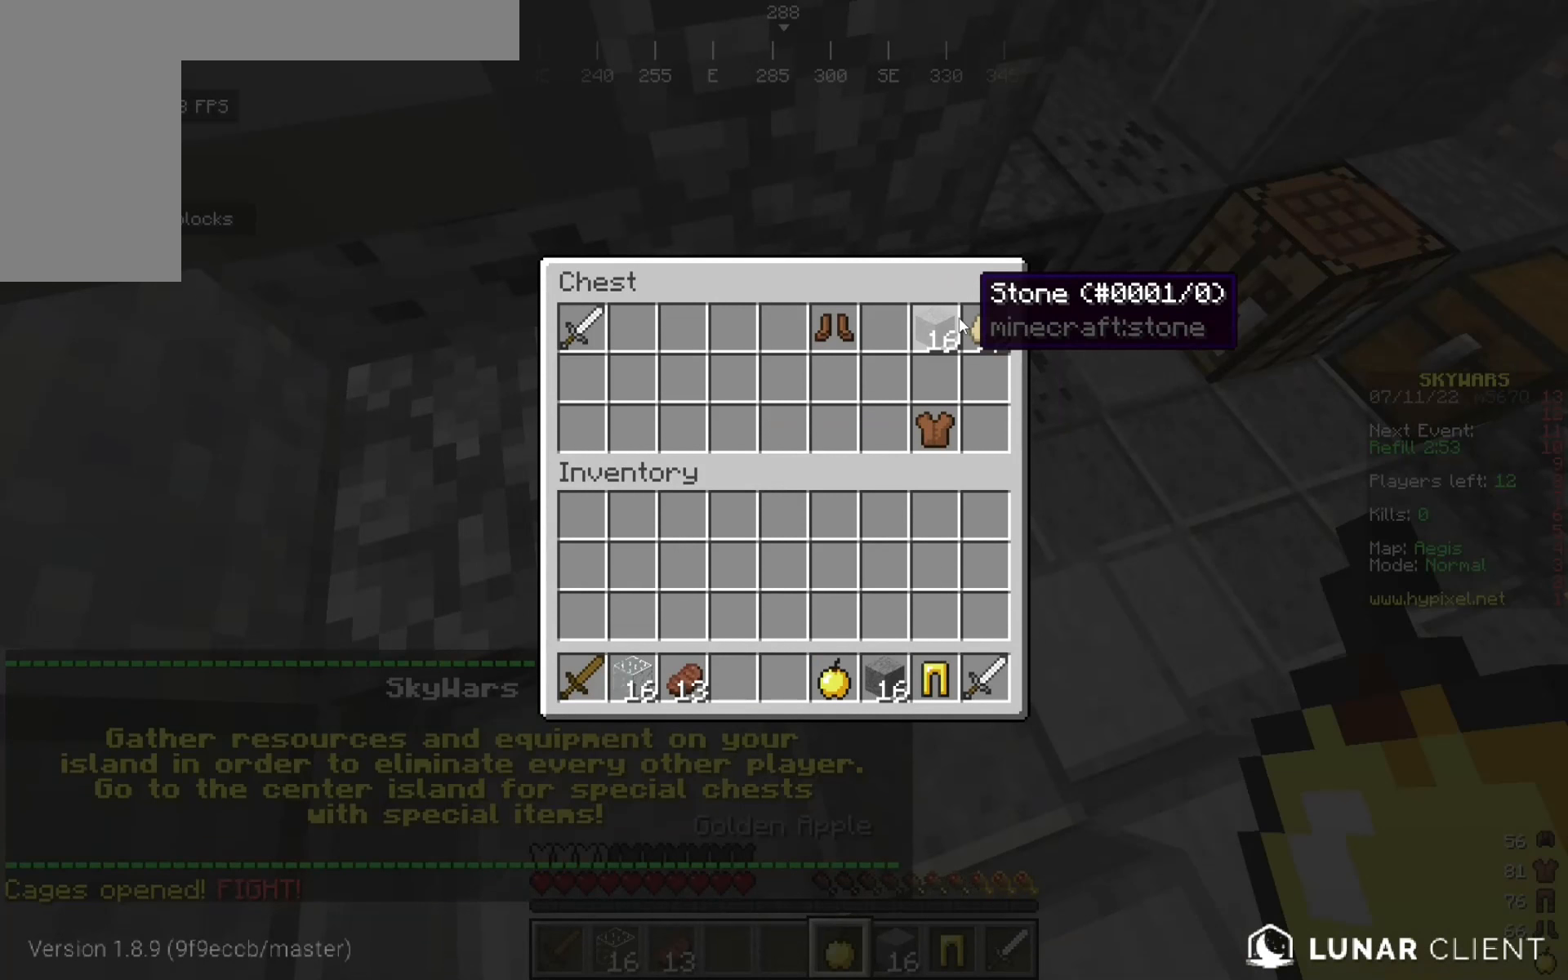
Gameplay with keyboard and mouse; each line is a JSON object with the keys and mouse buttons held at the frame after it. "events" lists presses ("down") and releases ("up") of "a", "d", "s", "w", "mouse_left" and "mouse_right" between this image and that frame as [ms after this image, input, new state], when the widget could be followed in between. "mouse_left", "mouse_right" = the "left", "right" buttons of the "mouse" list. No other keys are recorded. Fast repeated clicks can show as one long hold. Mouse movement is not recorded.
{"keys": [], "mouse": [], "events": []}
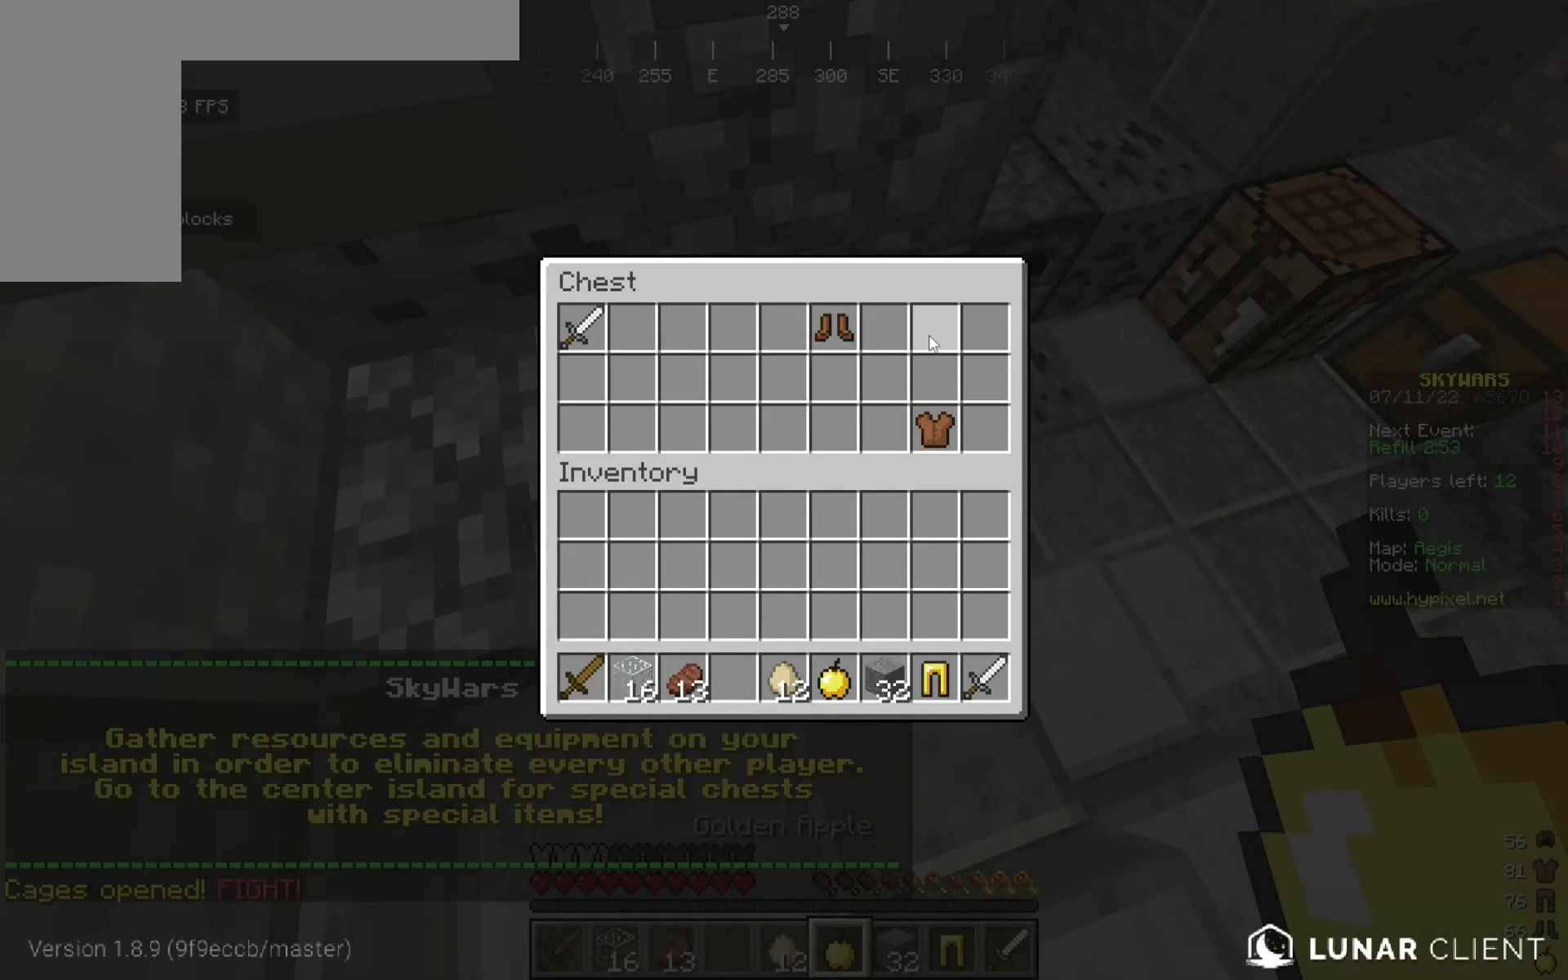
{"keys": ["d", "w"], "mouse": [], "events": [[225, "w", "down"], [417, "d", "down"]]}
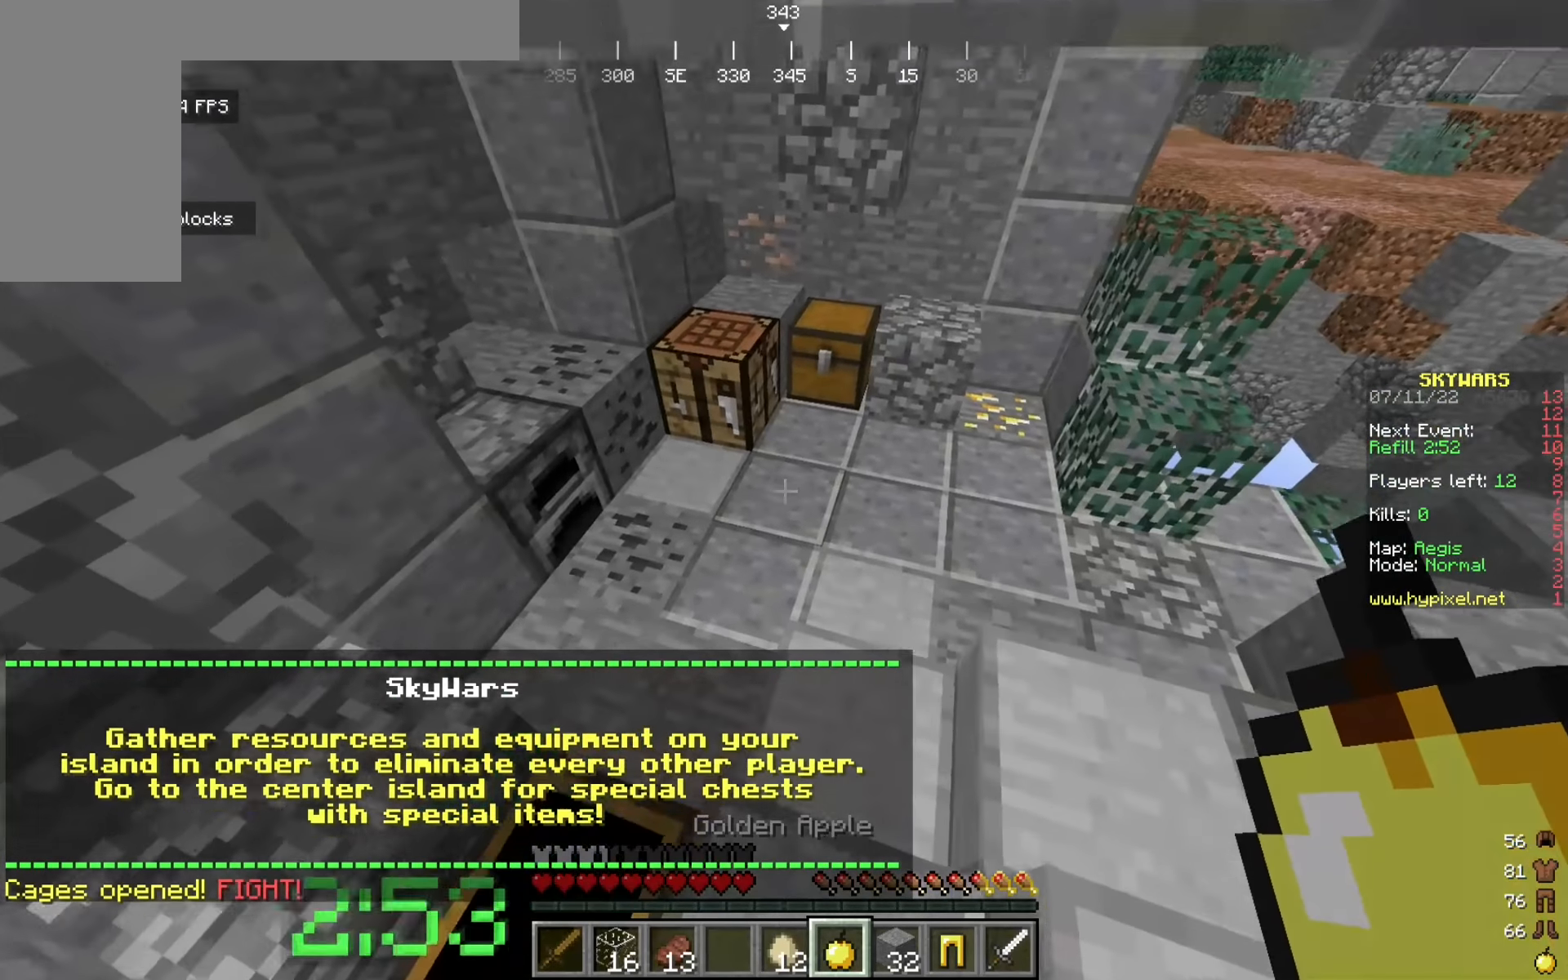
{"keys": ["w"], "mouse": [], "events": [[192, "d", "up"]]}
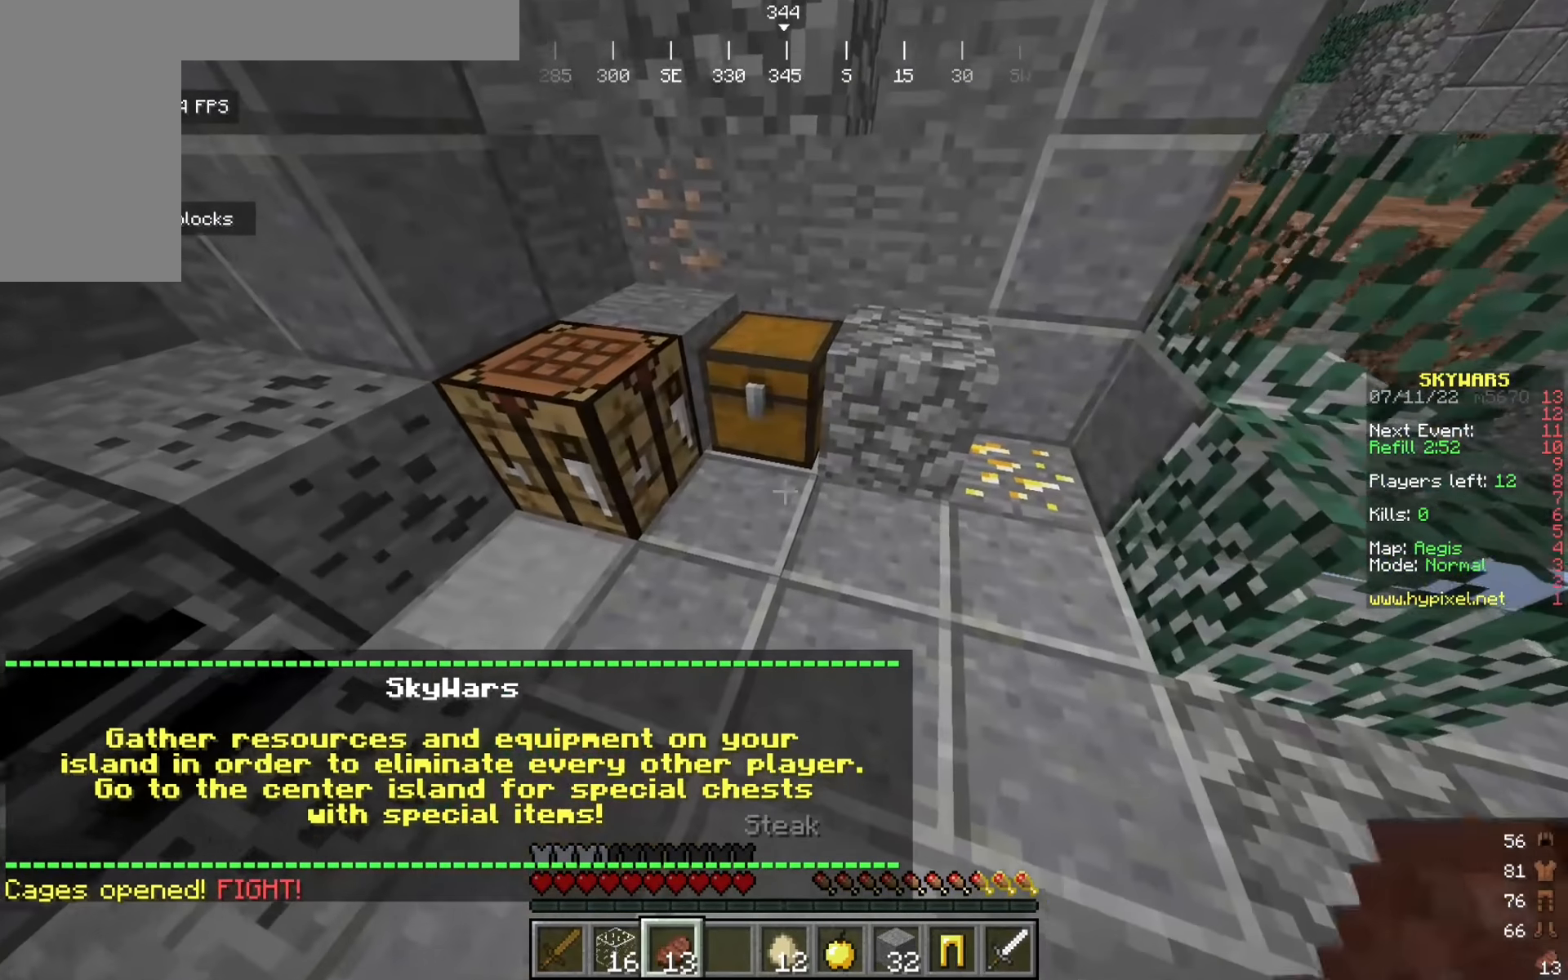
{"keys": [], "mouse": [], "events": [[25, "w", "up"]]}
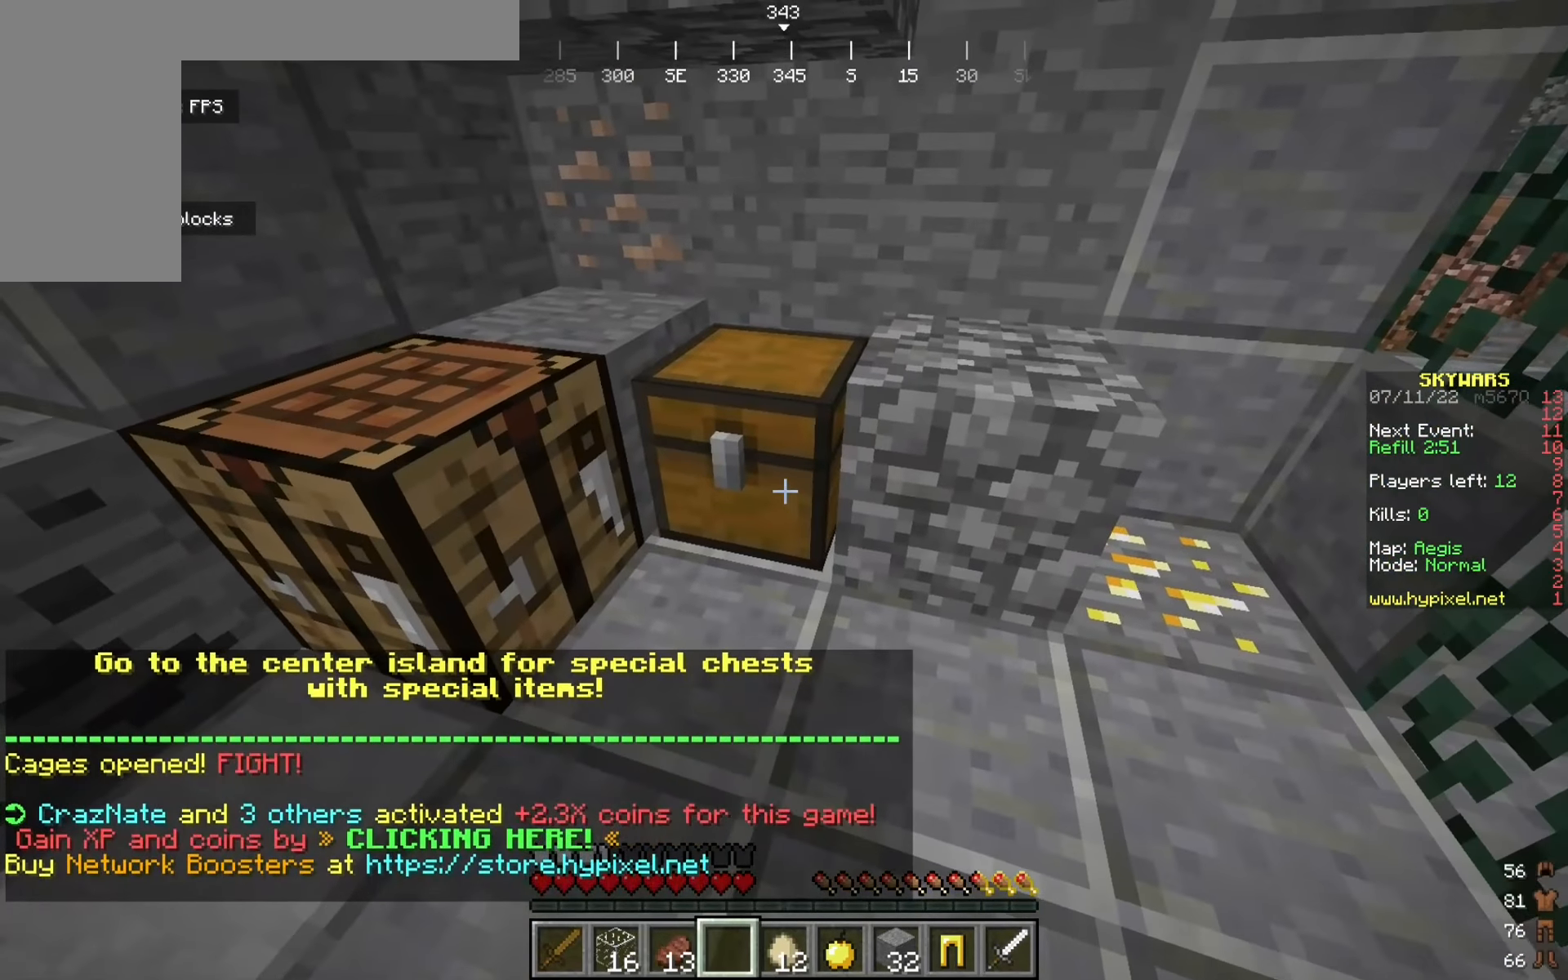
{"keys": [], "mouse": [], "events": [[117, "mouse_right", "down"], [242, "mouse_right", "up"]]}
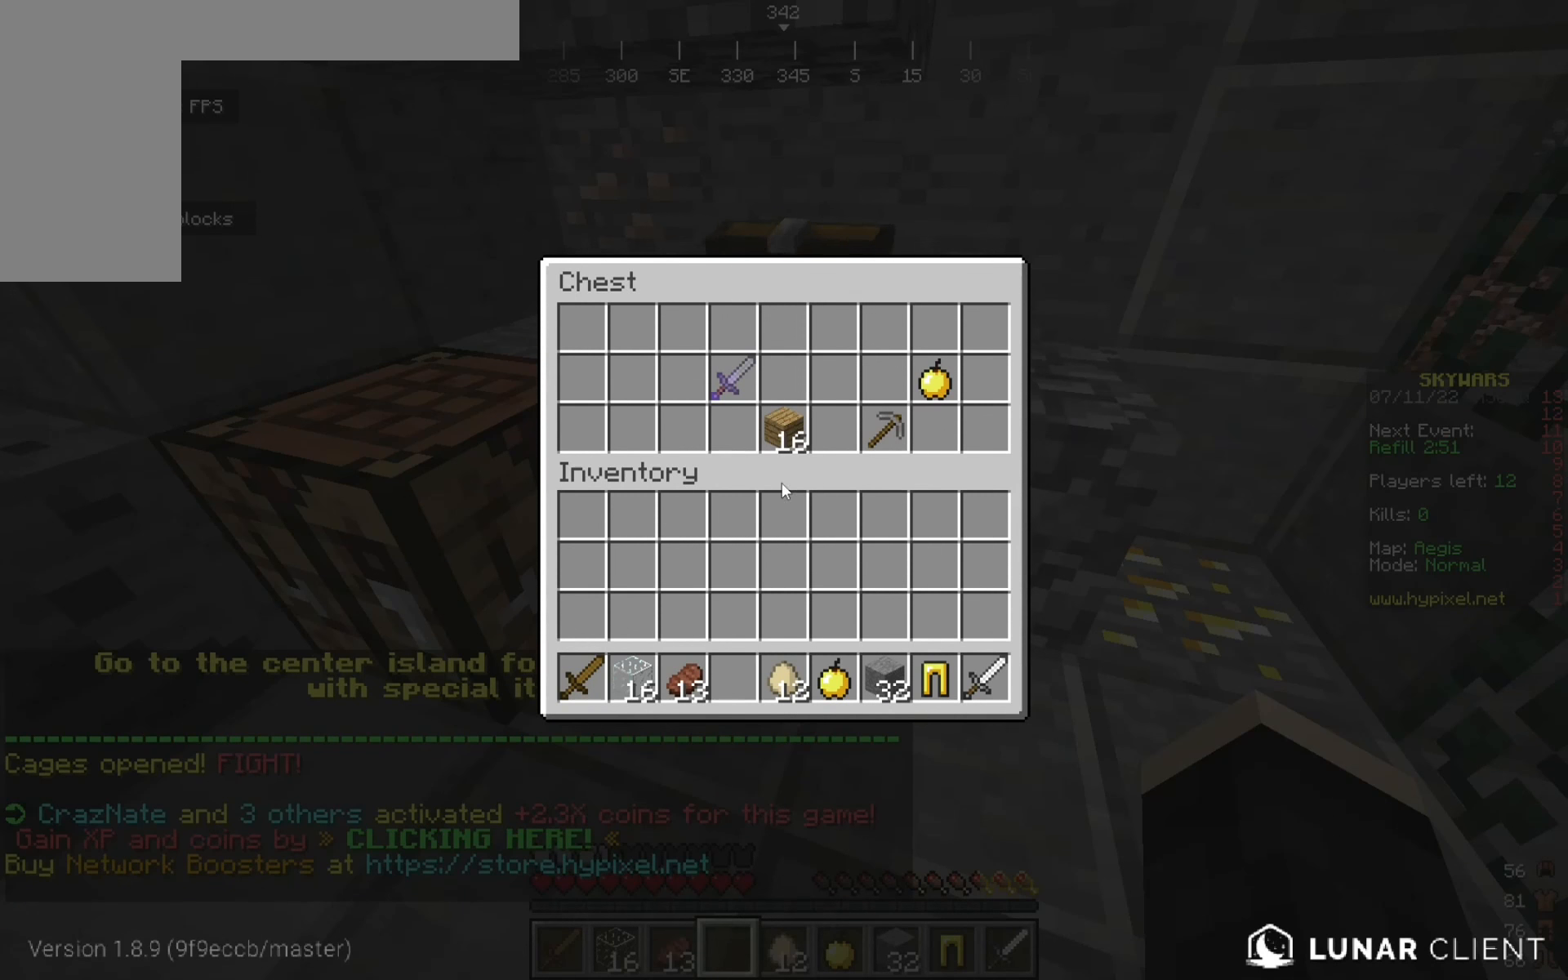
{"keys": [], "mouse": [], "events": []}
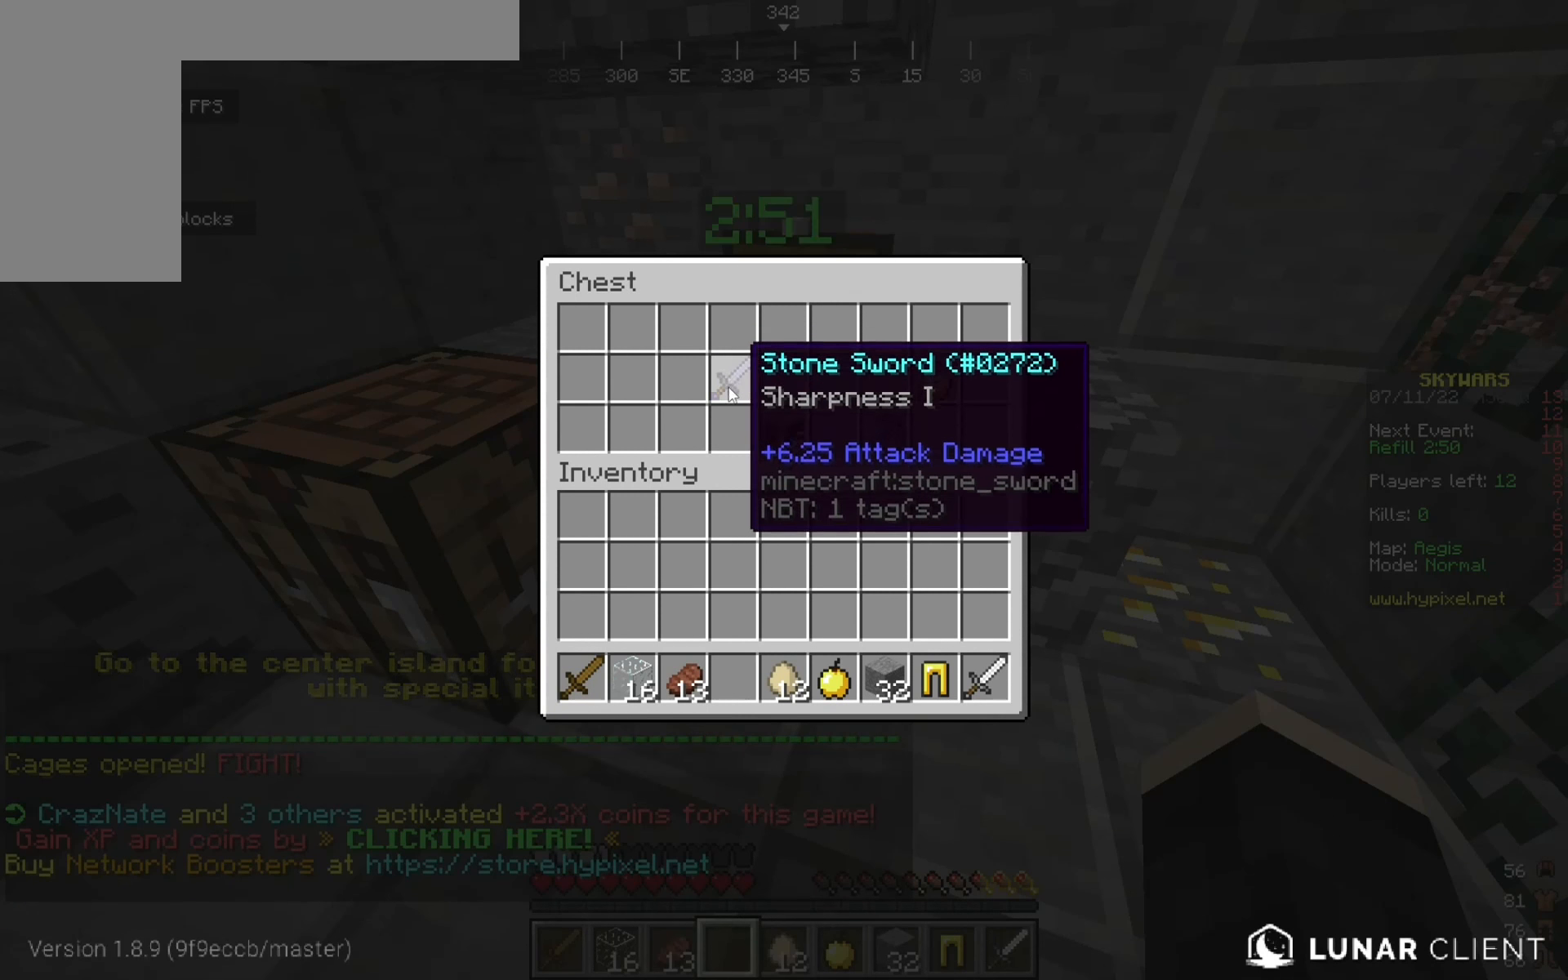
{"keys": [], "mouse": [], "events": []}
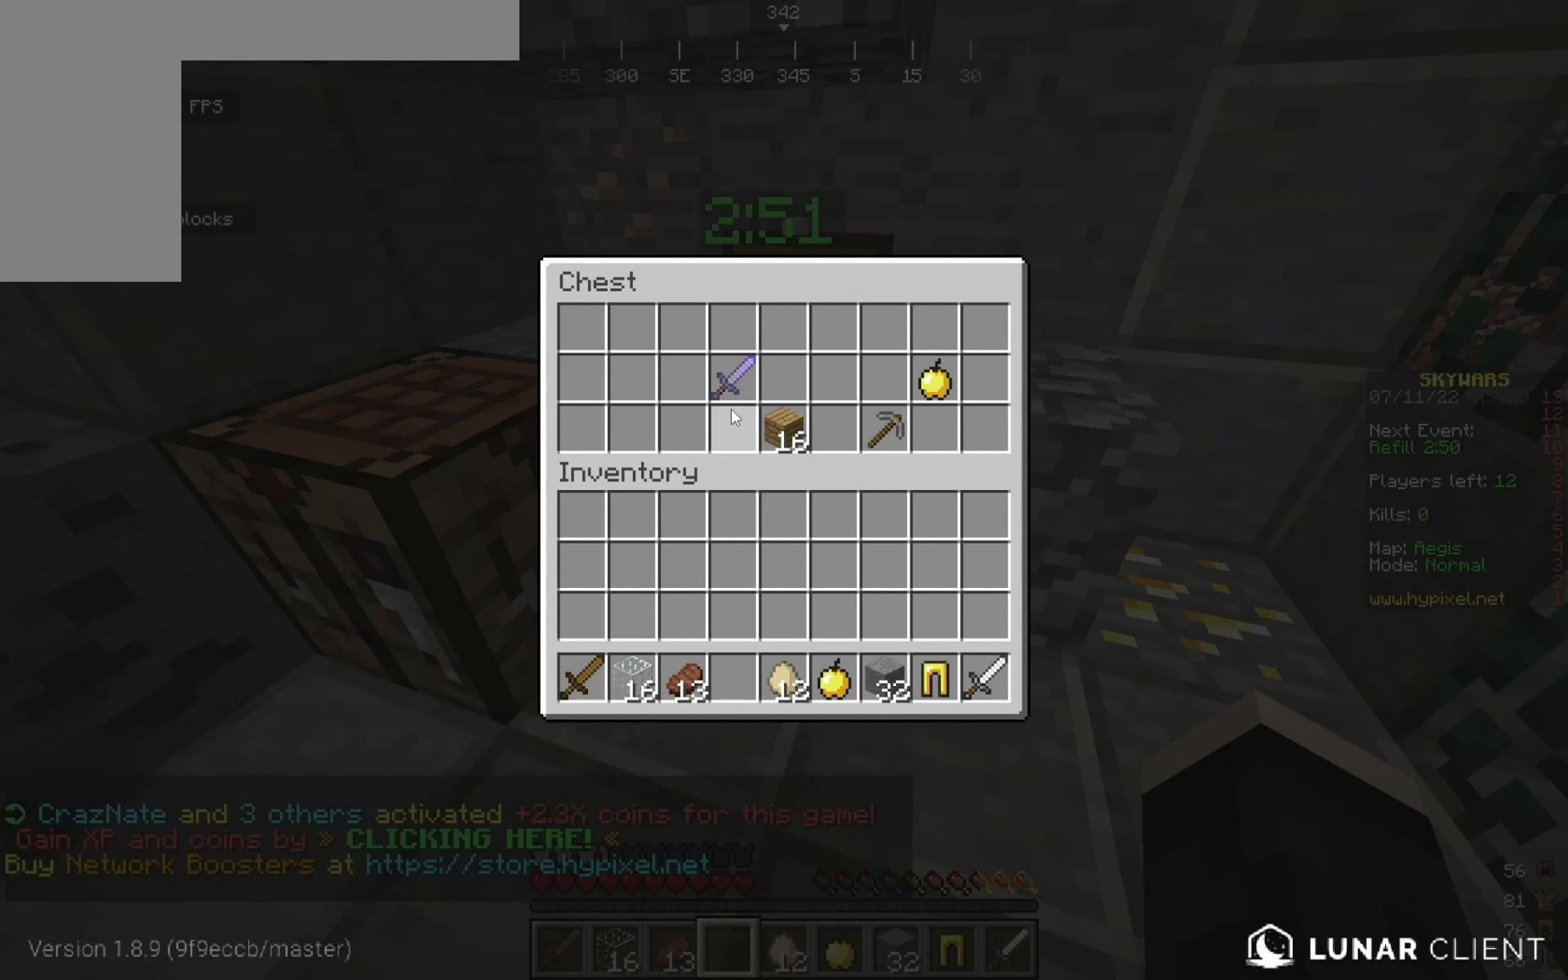
{"keys": [], "mouse": [], "events": []}
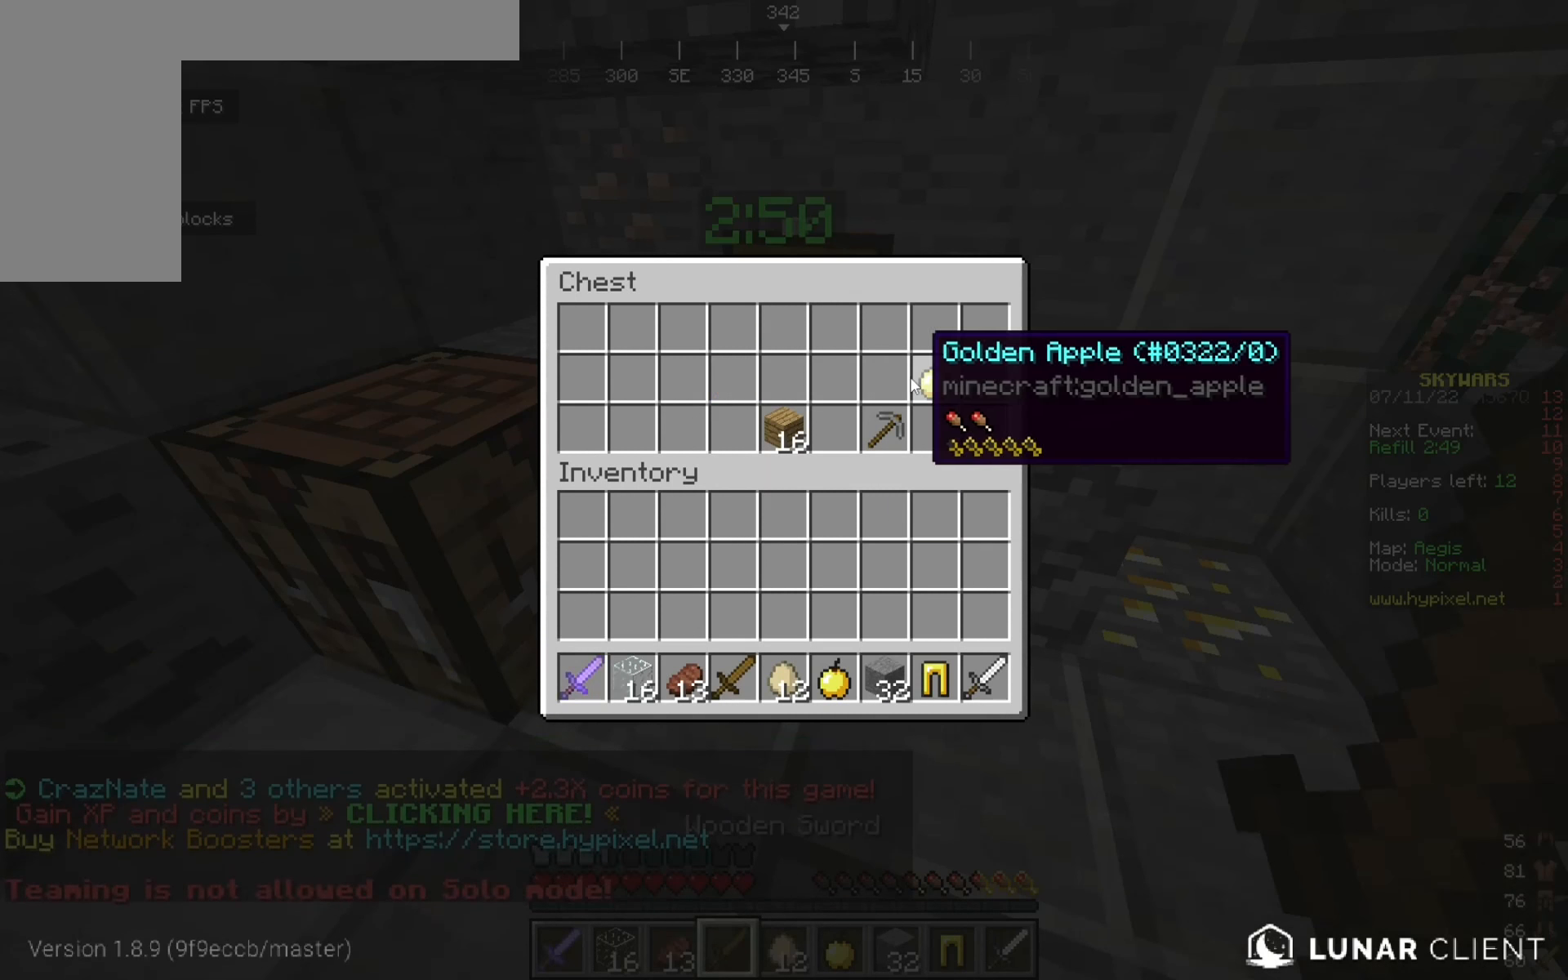
{"keys": [], "mouse": [], "events": []}
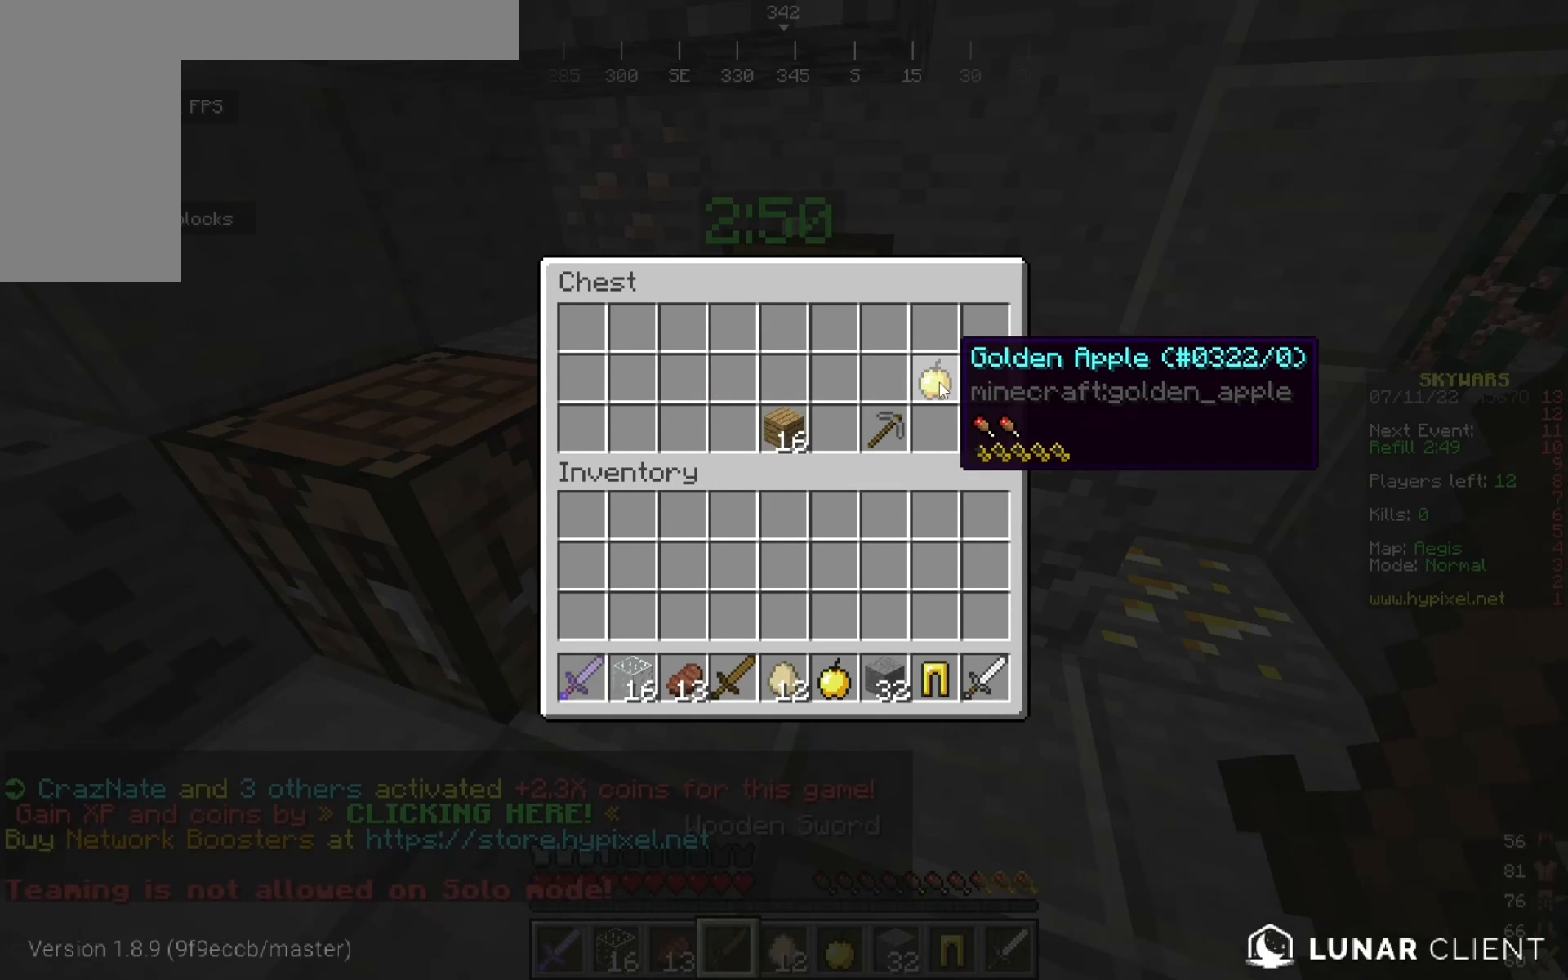
{"keys": [], "mouse": [], "events": []}
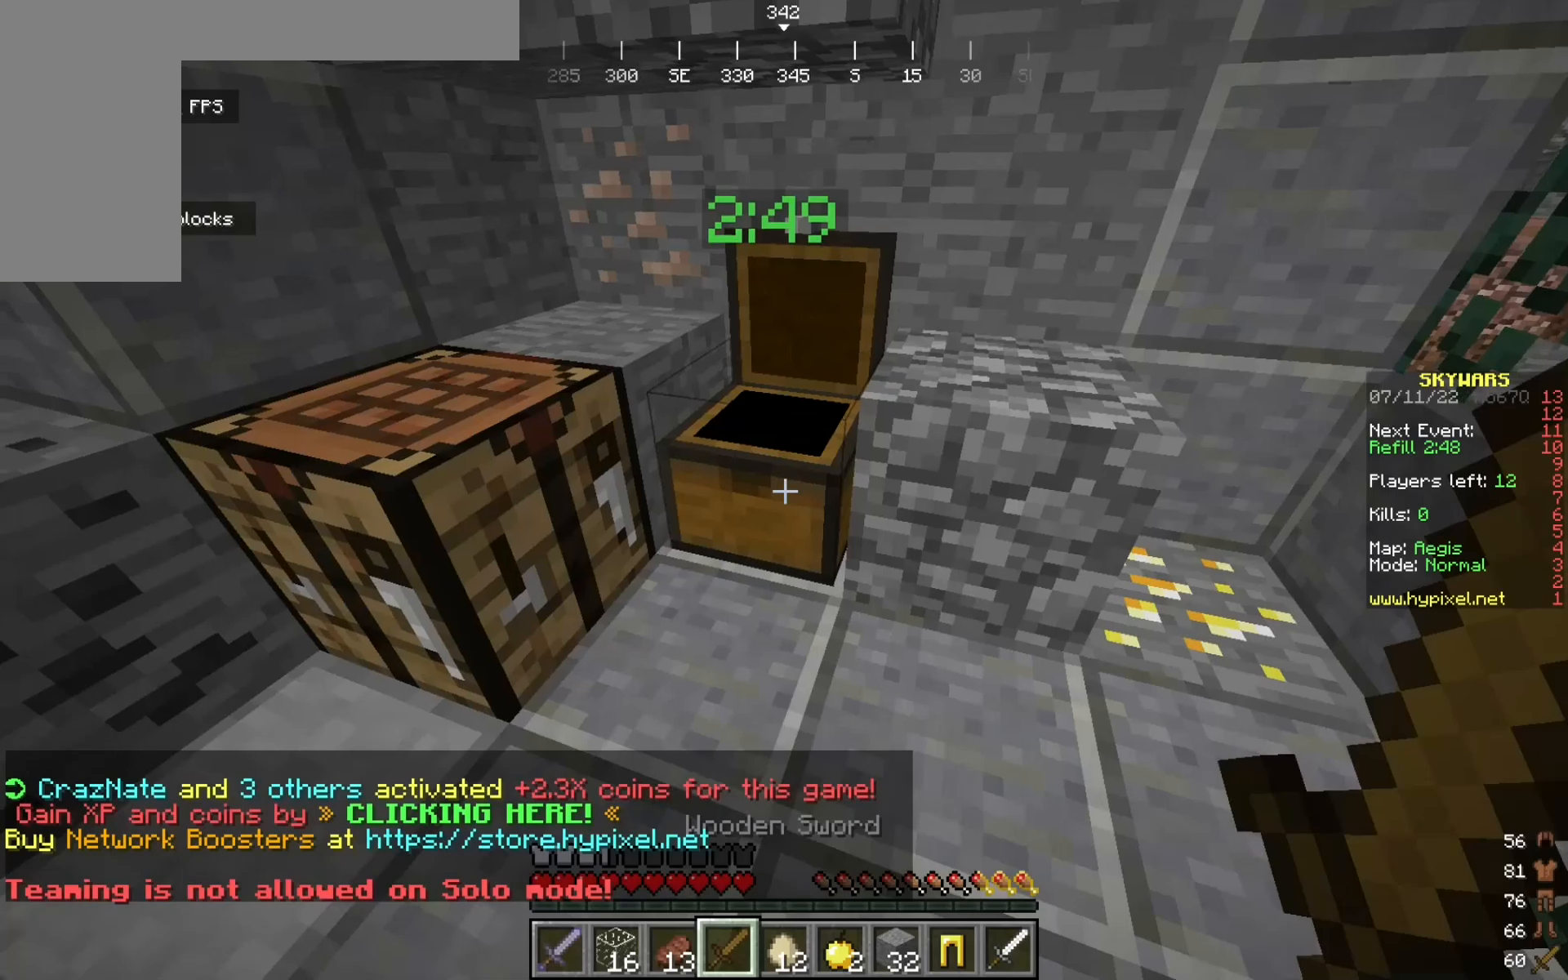
{"keys": [], "mouse": [], "events": [[234, "a", "down"], [259, "w", "down"], [409, "a", "up"], [425, "w", "up"]]}
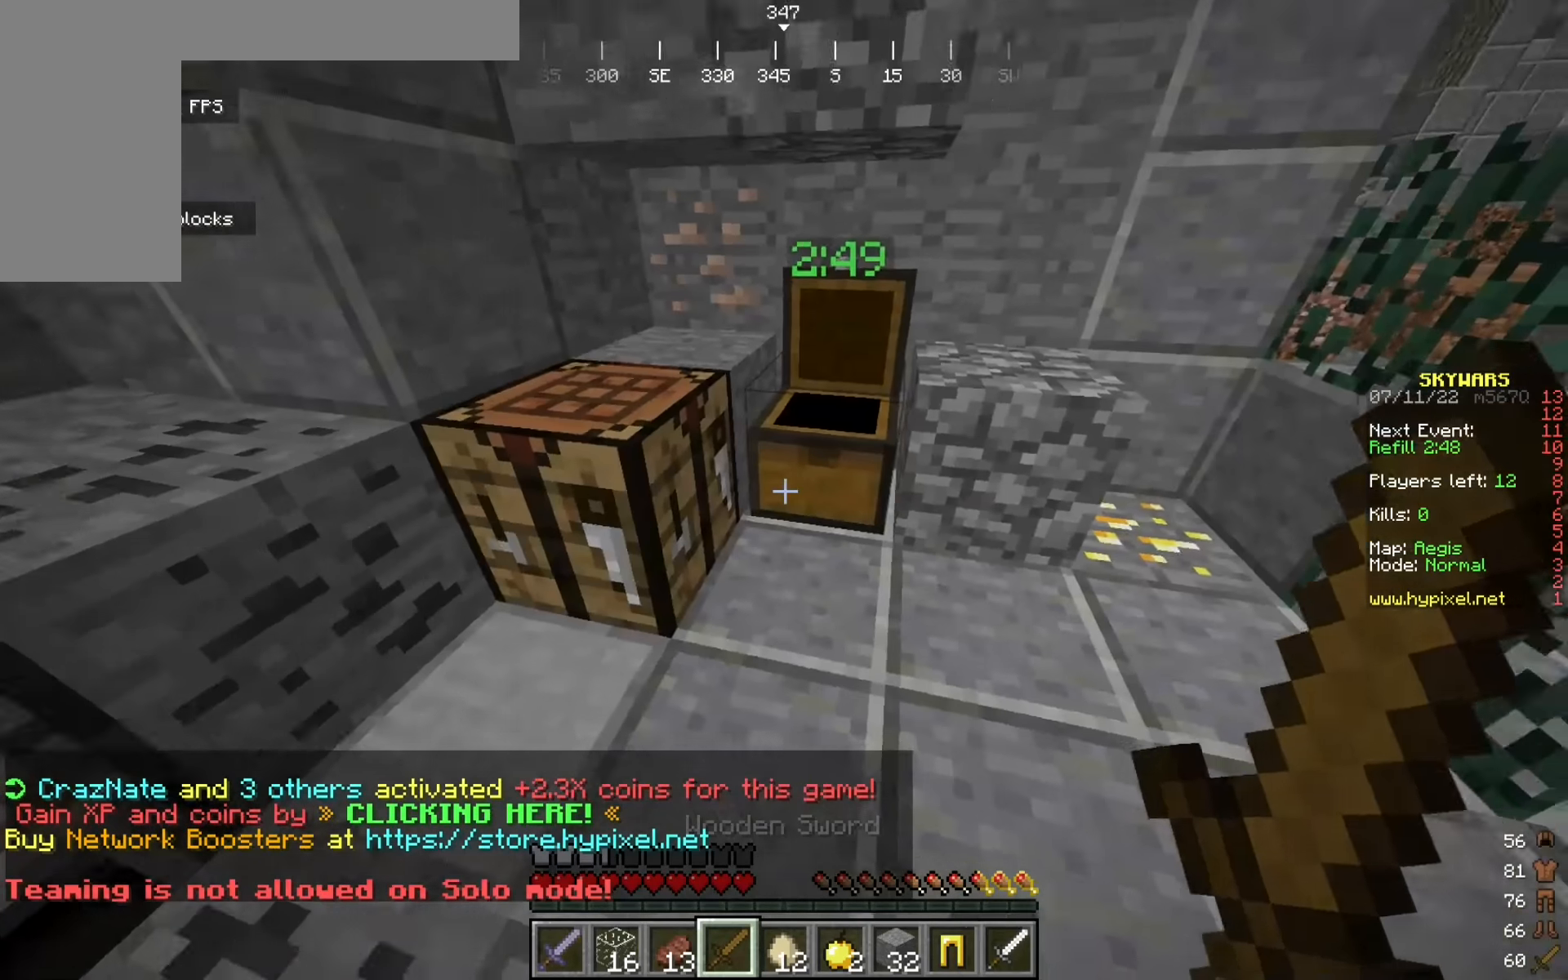
{"keys": [], "mouse": [], "events": []}
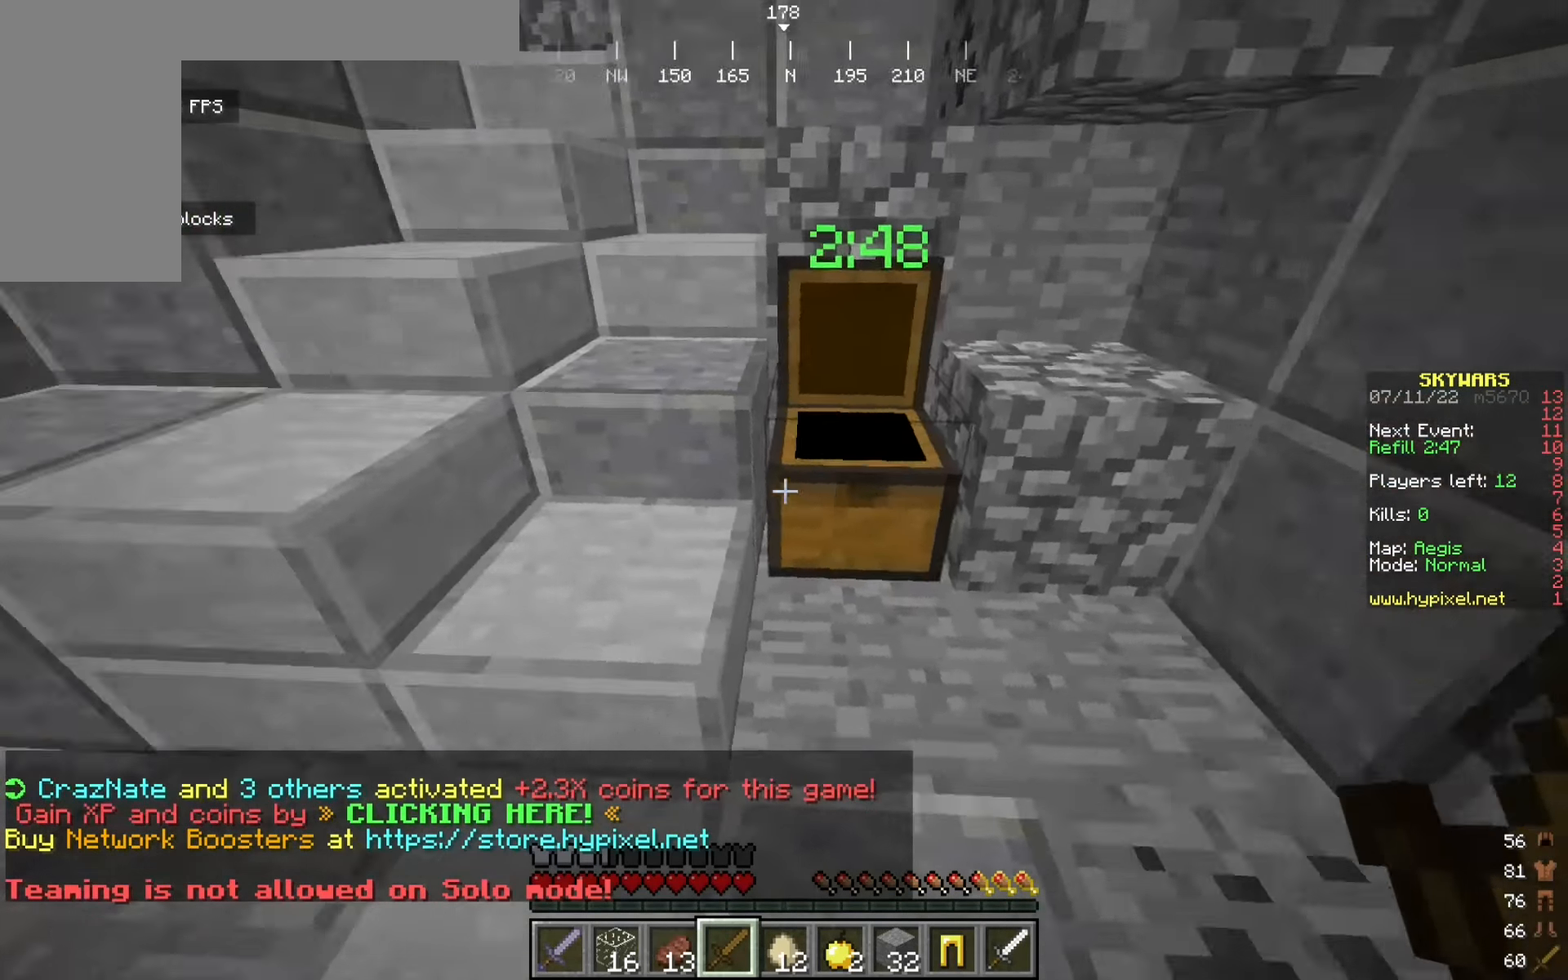
{"keys": ["w"], "mouse": [], "events": [[58, "w", "down"], [75, "a", "down"], [275, "a", "up"]]}
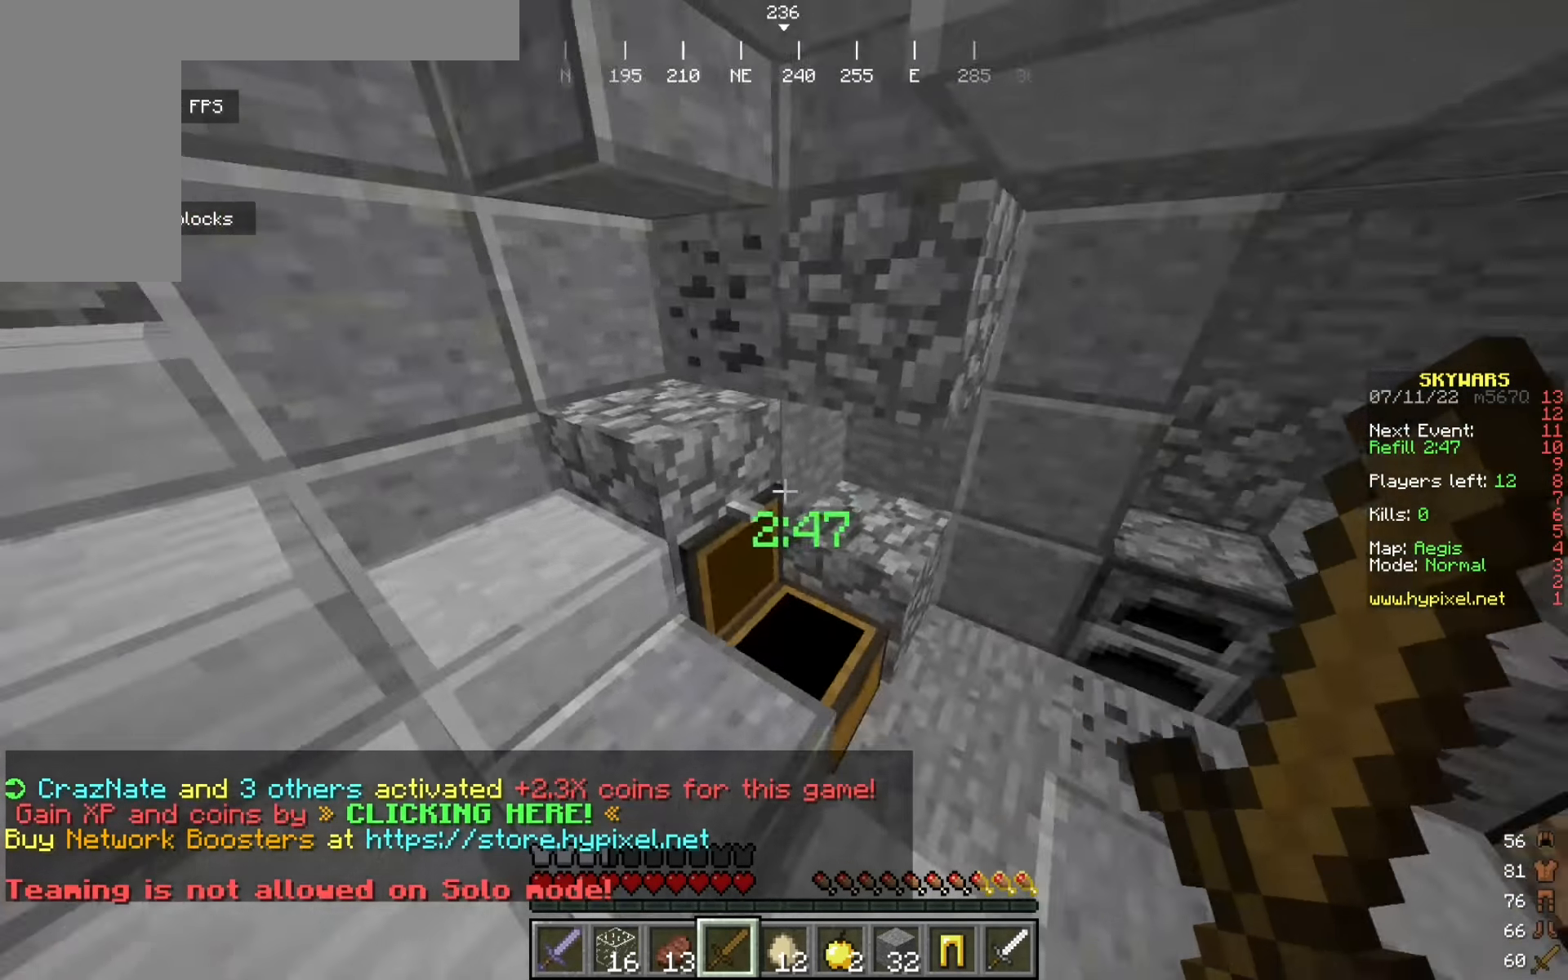
{"keys": [], "mouse": ["right"], "events": [[66, "w", "up"], [391, "mouse_right", "down"]]}
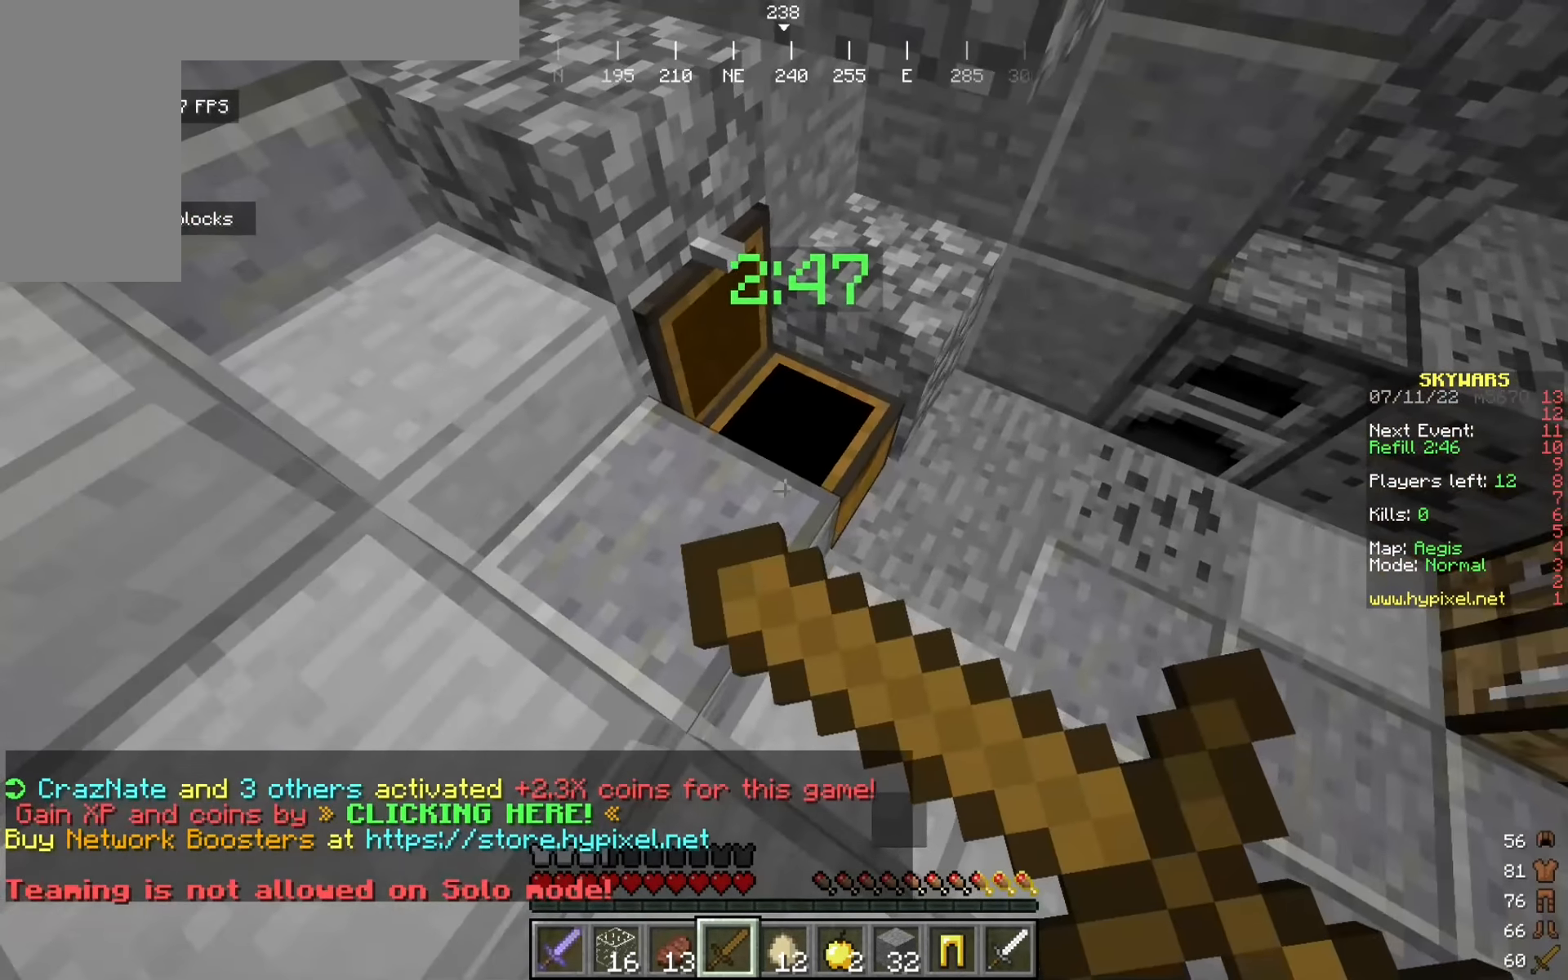
{"keys": [], "mouse": [], "events": [[108, "mouse_right", "up"], [175, "mouse_right", "down"], [350, "mouse_right", "up"]]}
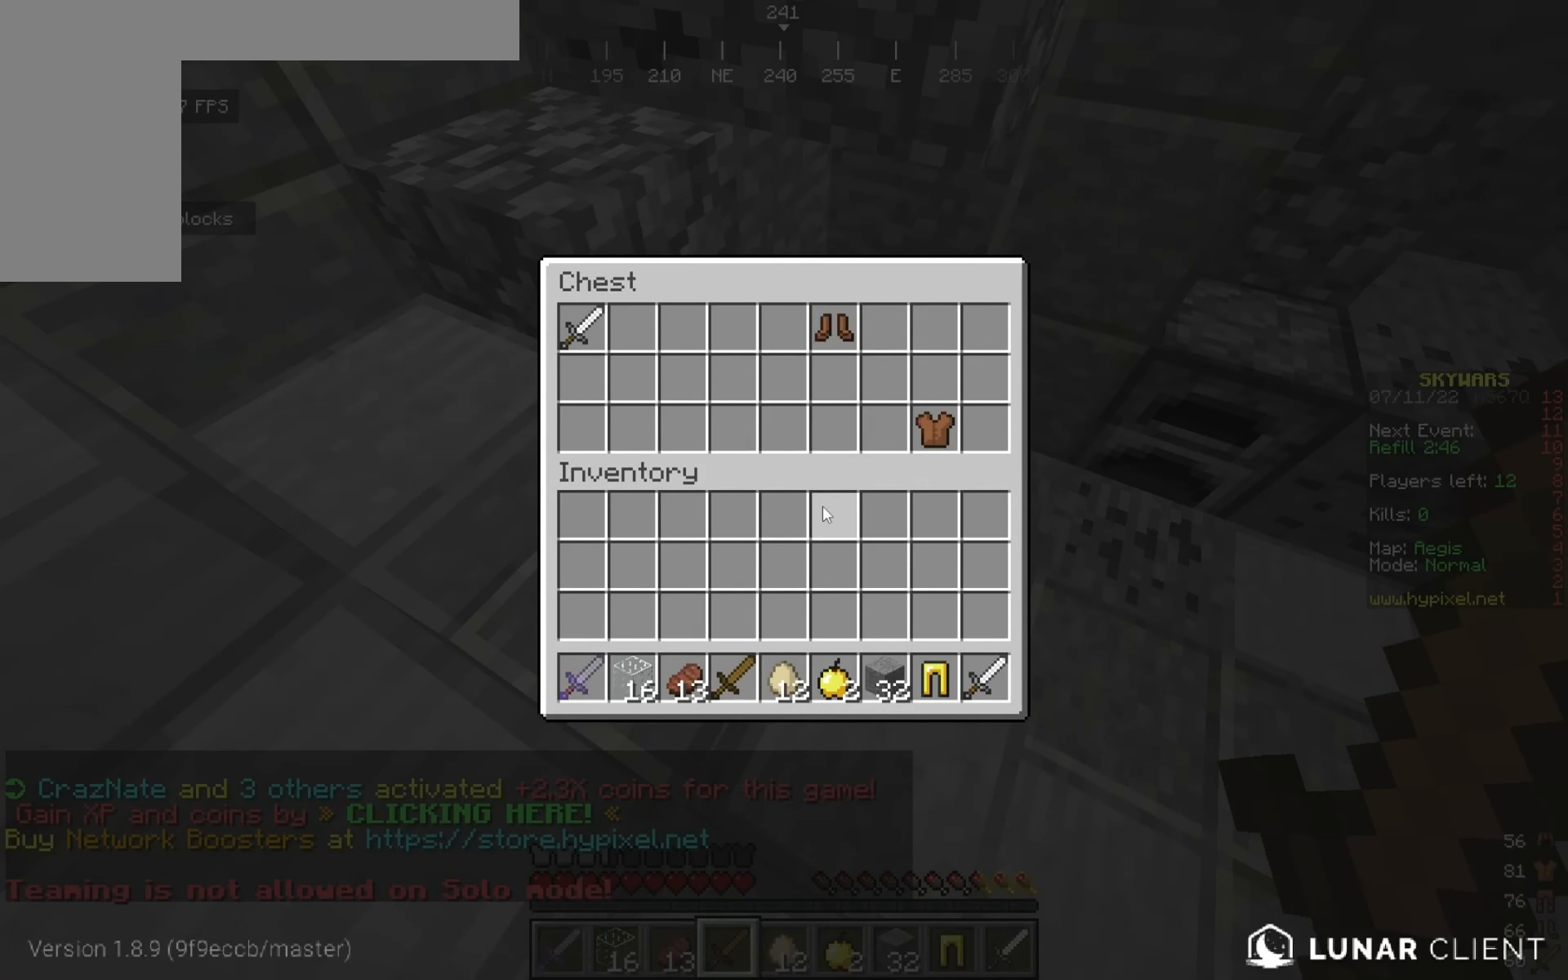
{"keys": [], "mouse": [], "events": []}
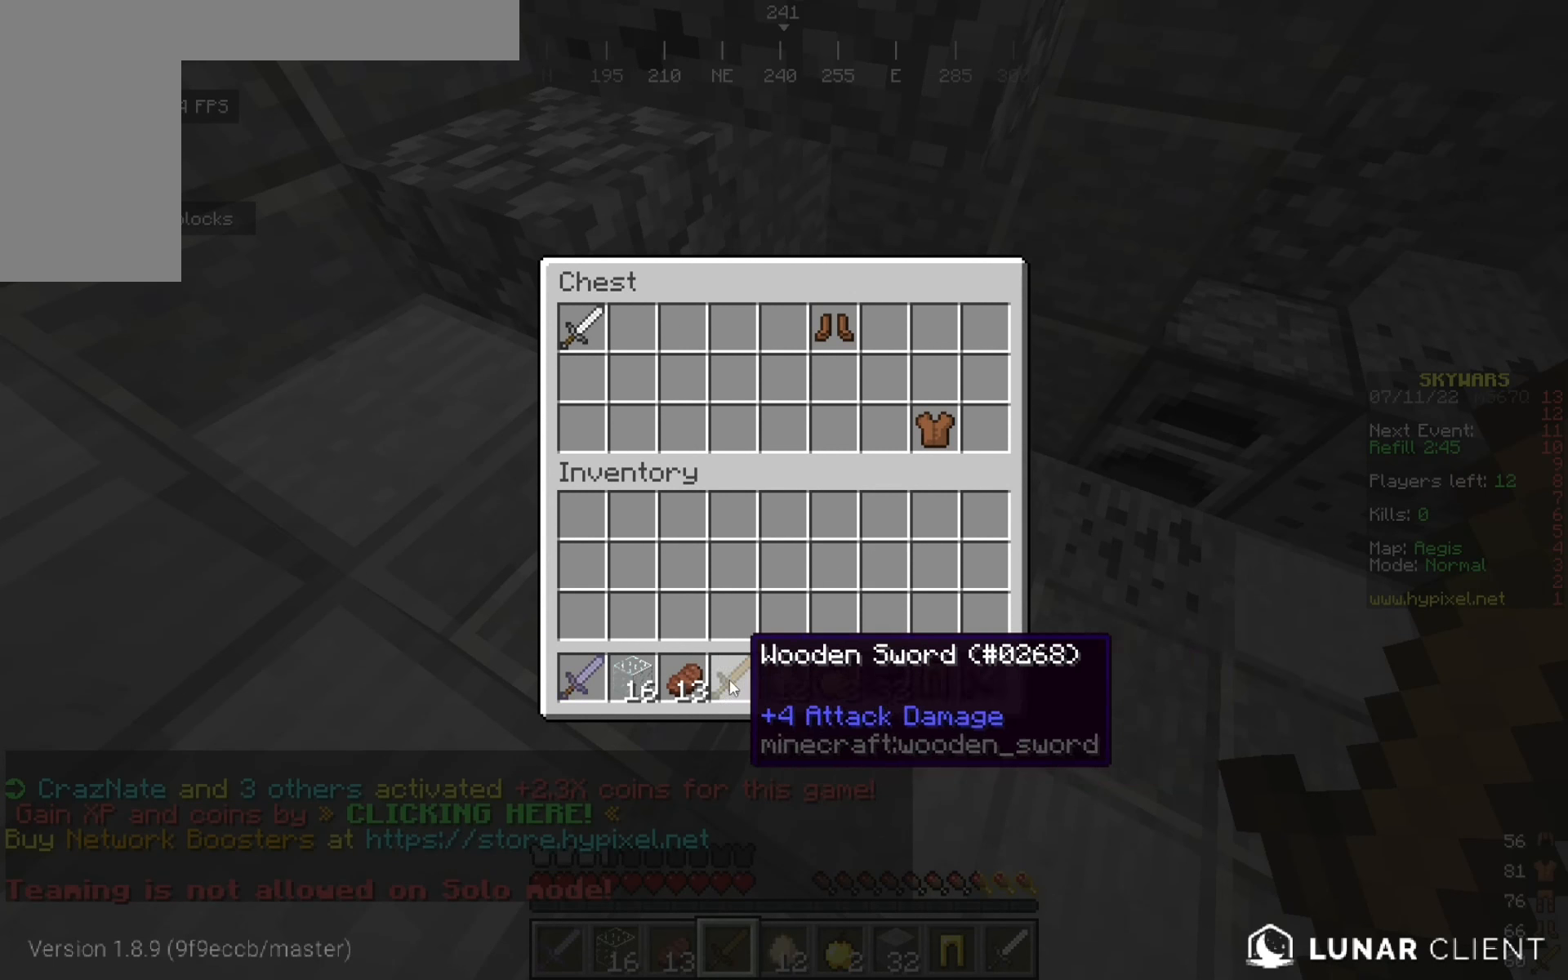
{"keys": [], "mouse": [], "events": []}
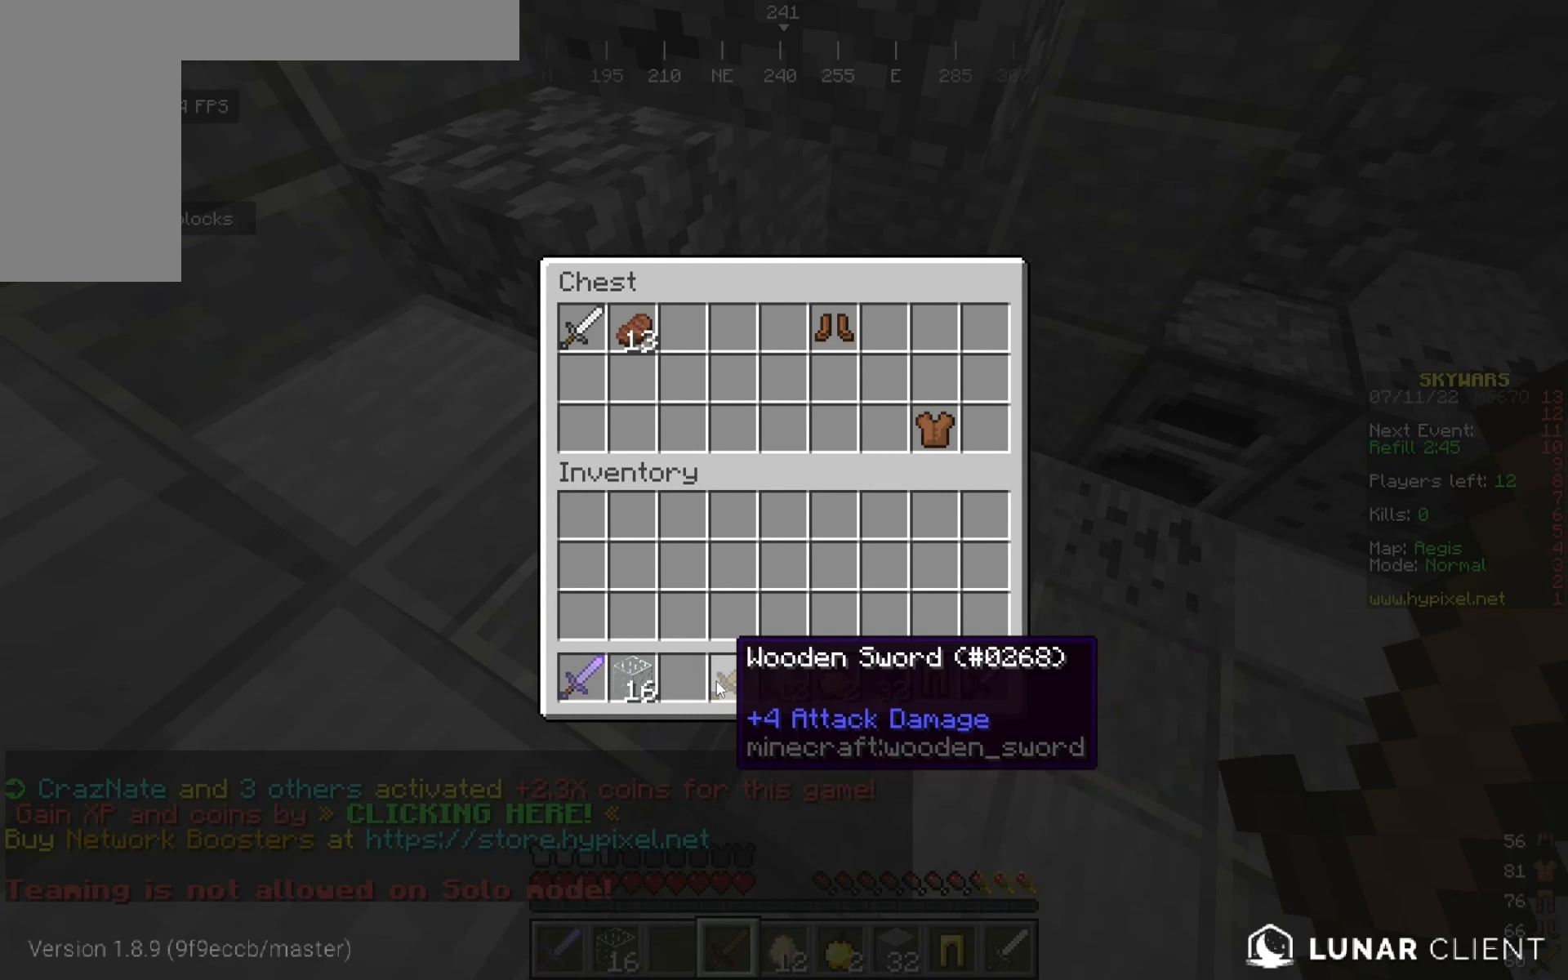
{"keys": [], "mouse": [], "events": []}
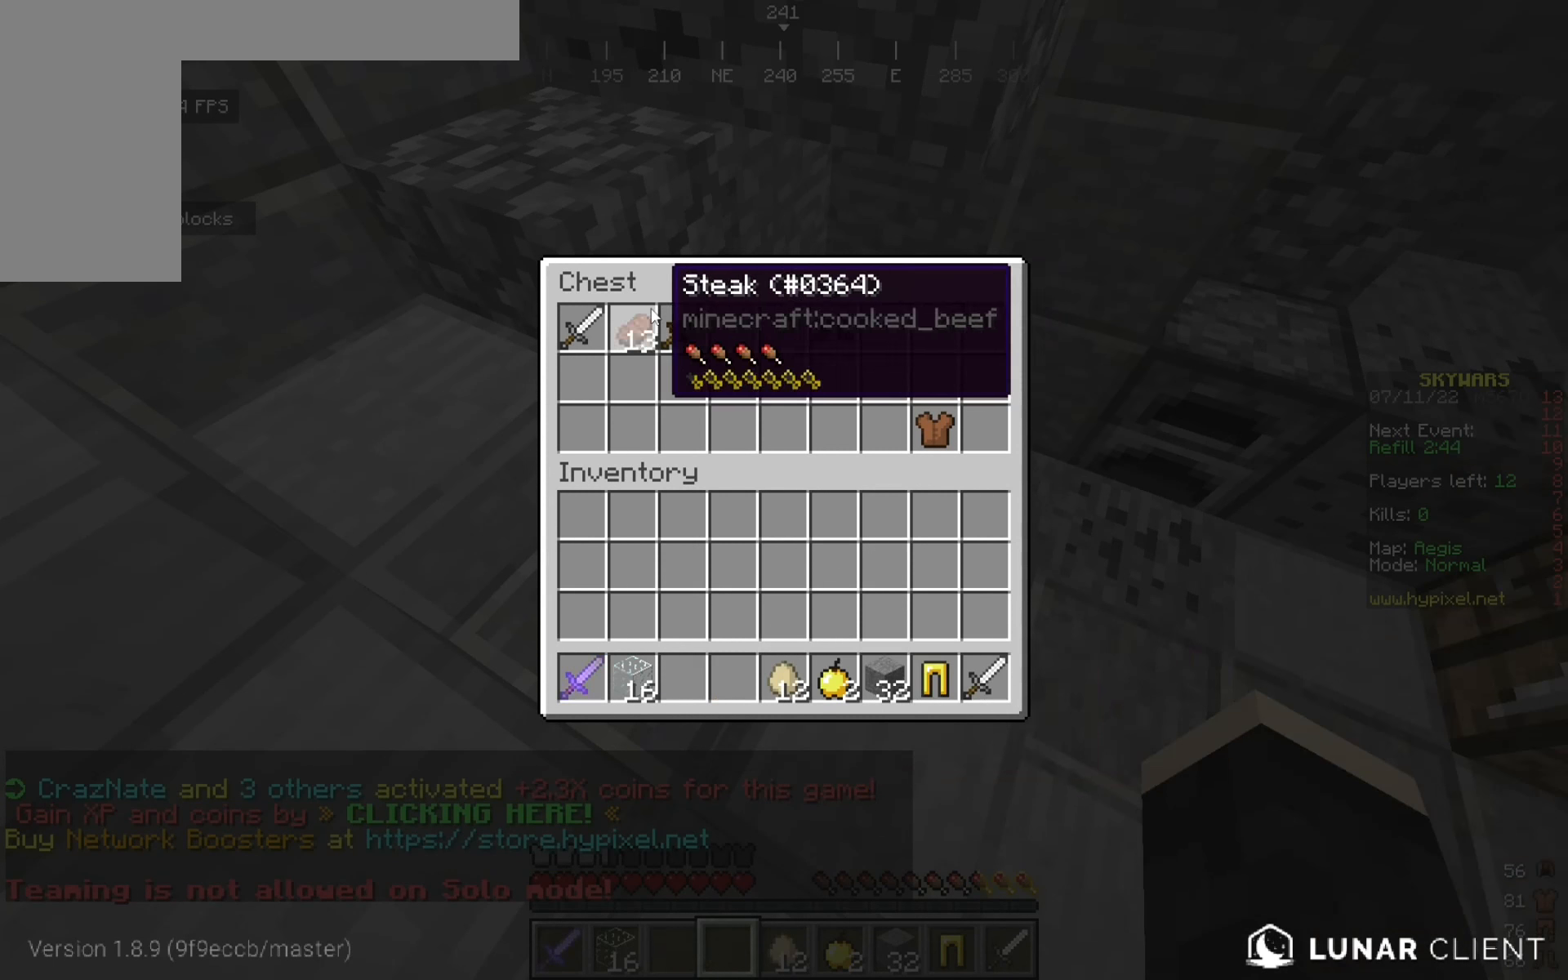
{"keys": [], "mouse": [], "events": []}
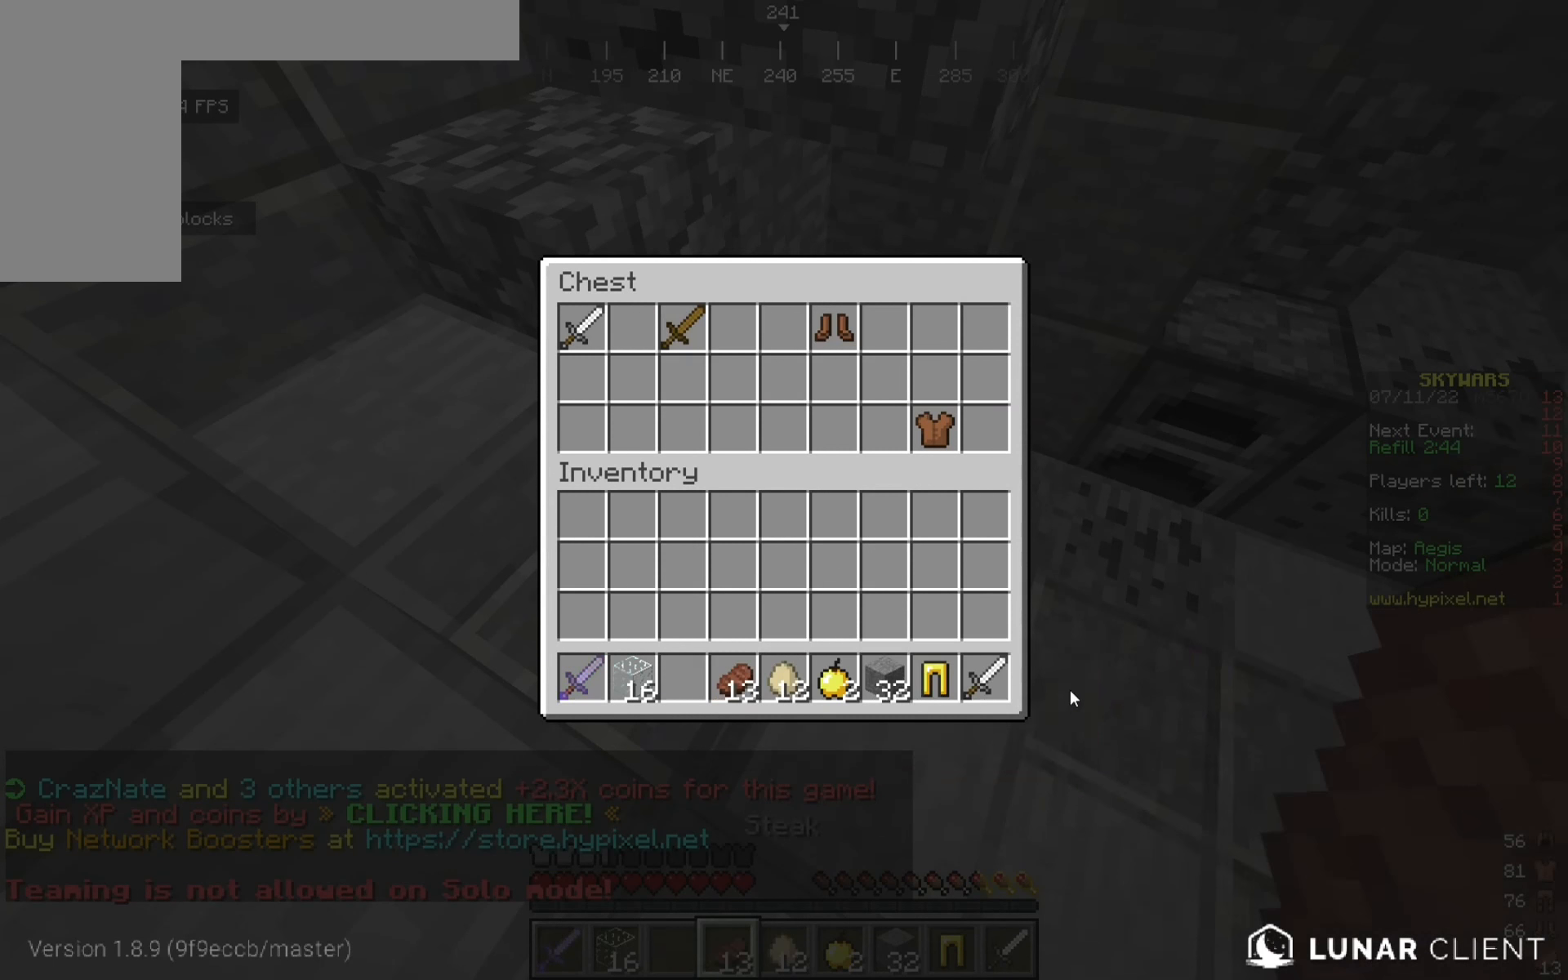
{"keys": [], "mouse": [], "events": []}
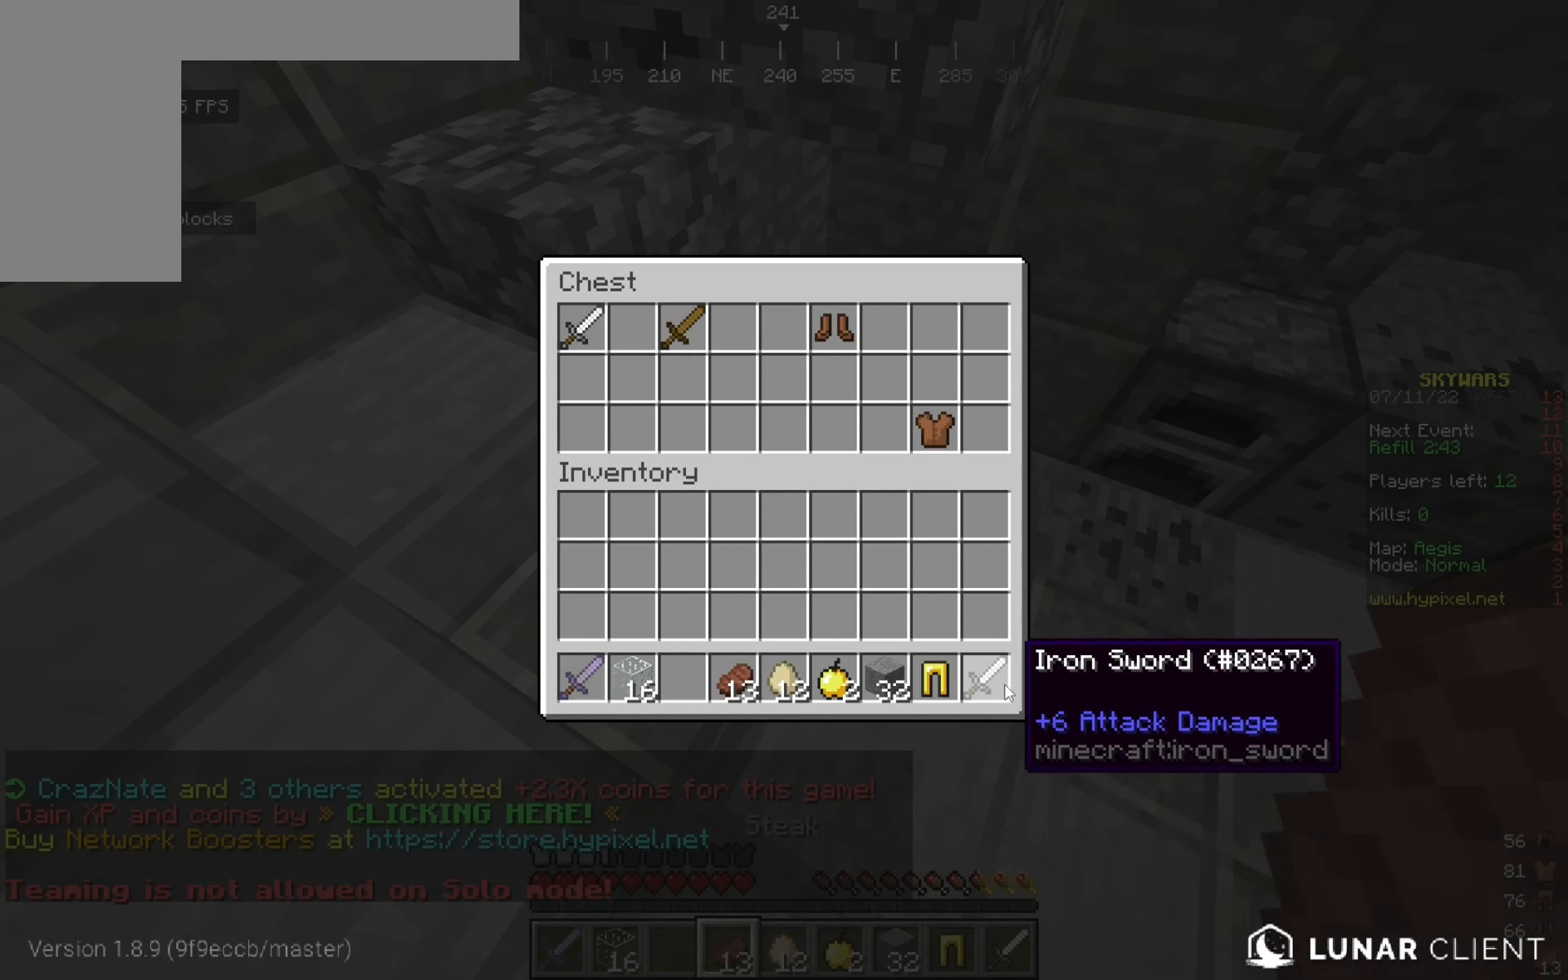
{"keys": ["w"], "mouse": [], "events": [[366, "w", "down"]]}
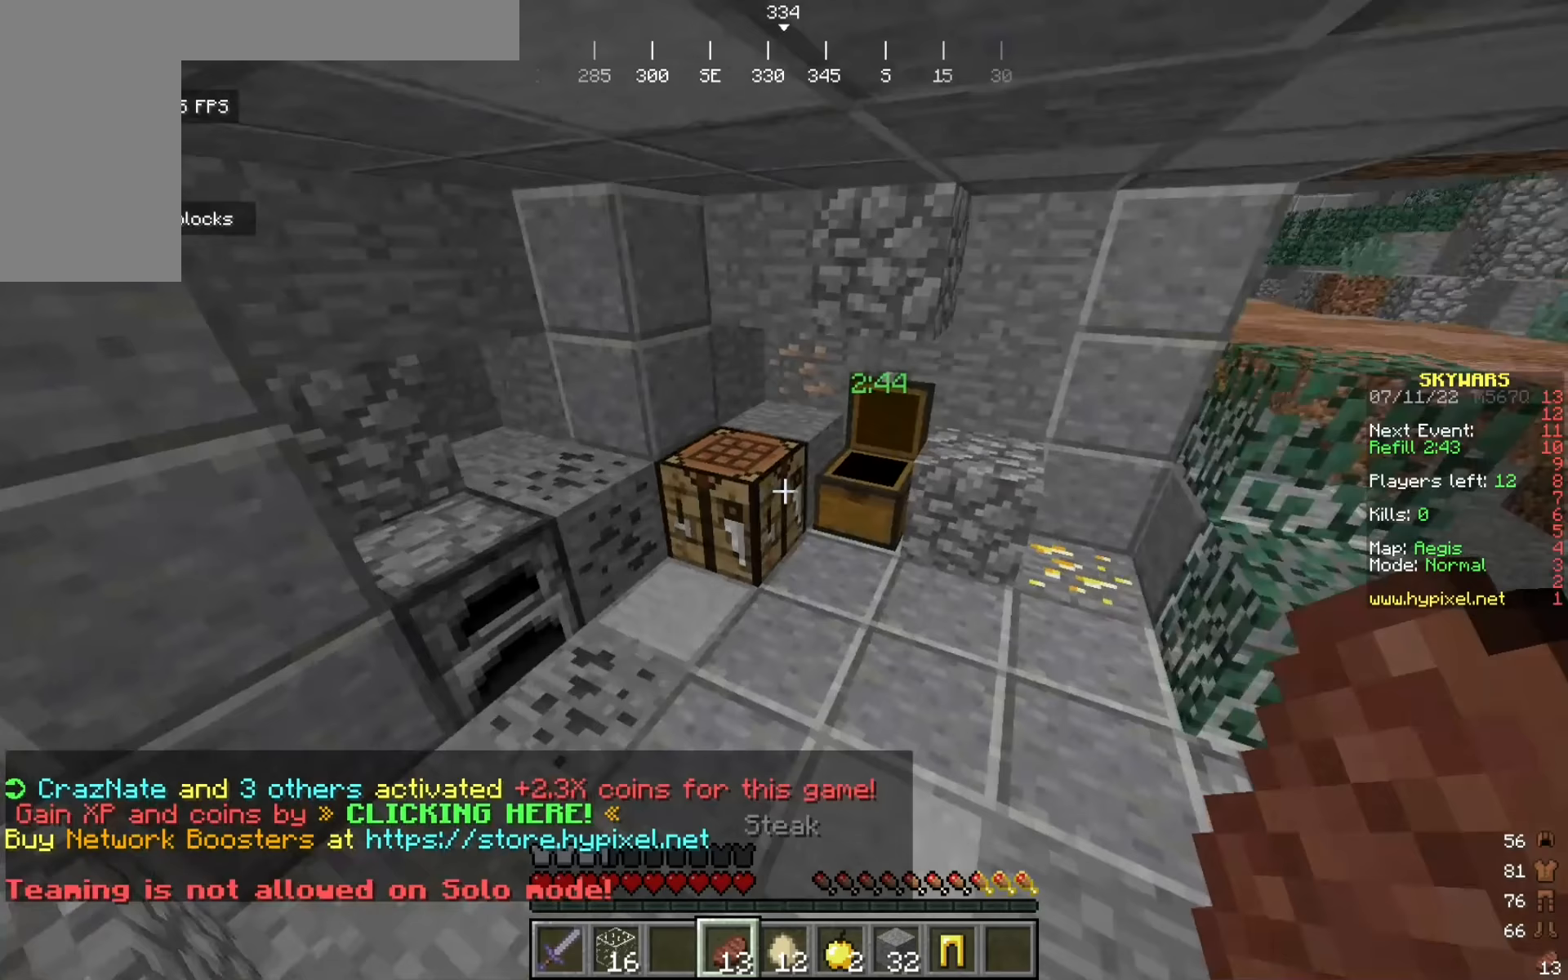
{"keys": [], "mouse": [], "events": [[300, "mouse_right", "down"], [375, "w", "up"], [458, "mouse_right", "up"]]}
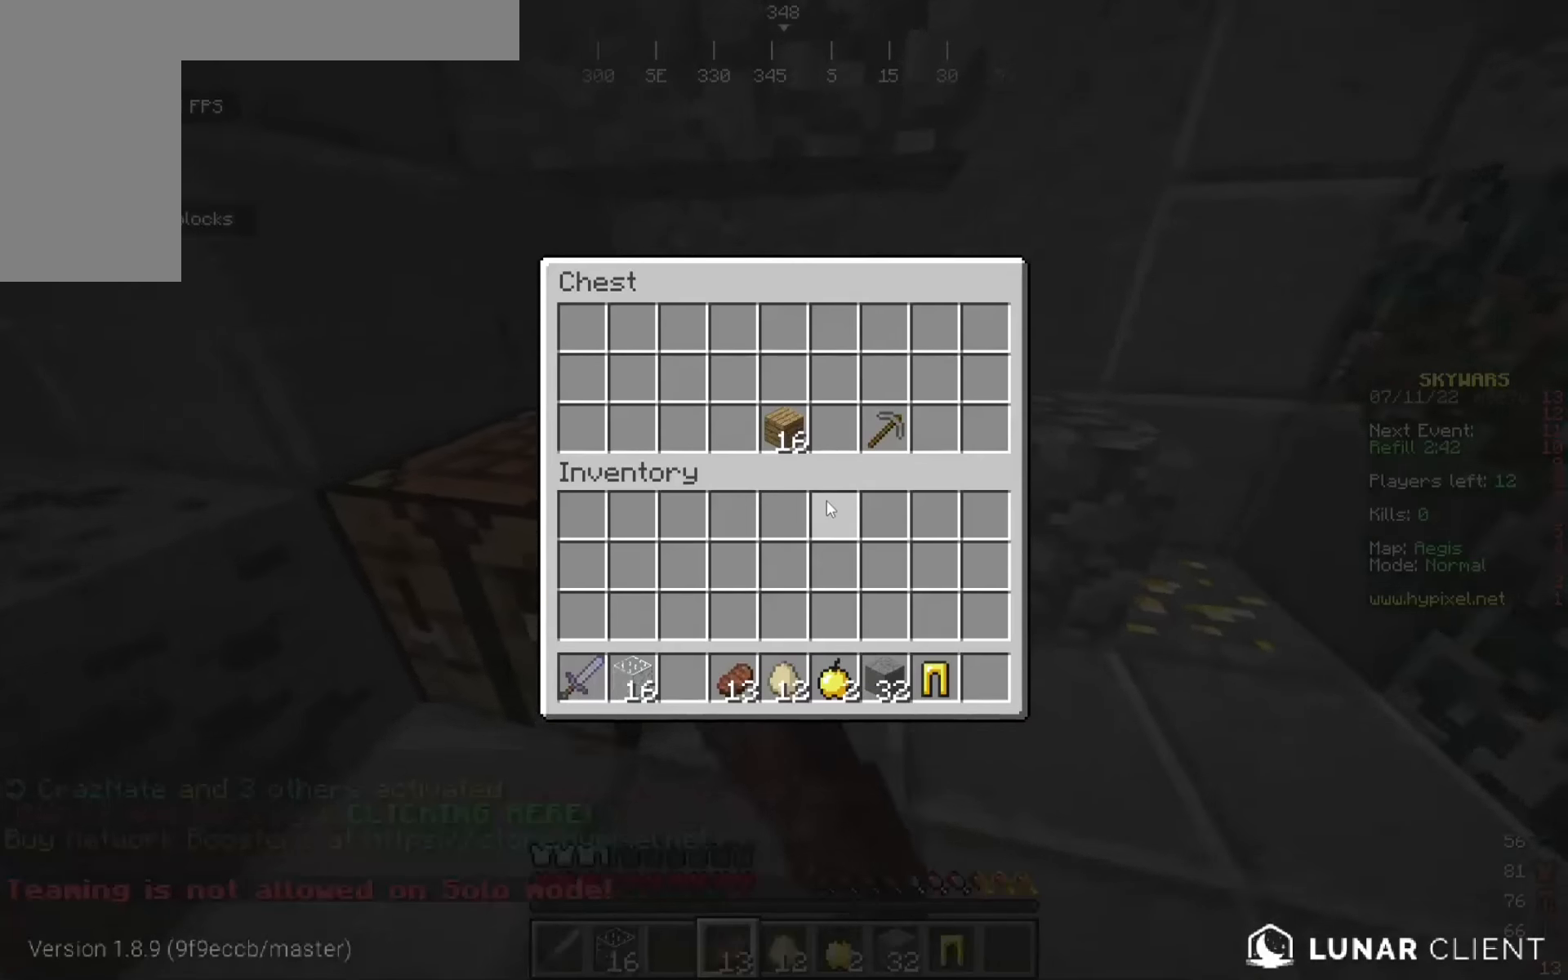
{"keys": [], "mouse": [], "events": []}
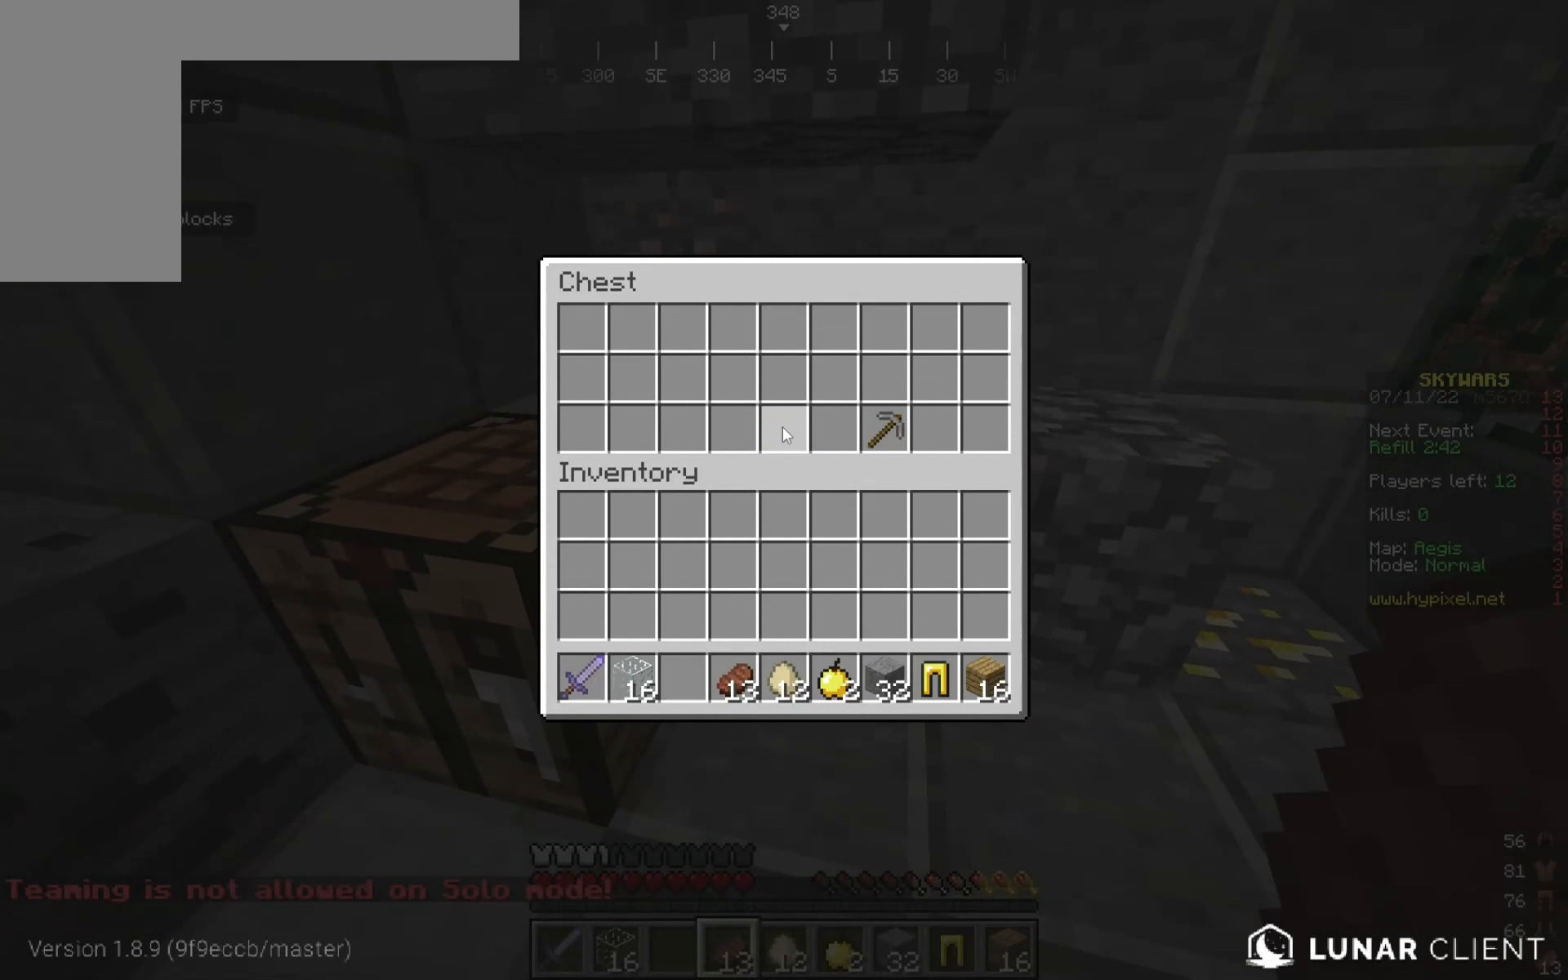
{"keys": ["a", "w"], "mouse": [], "events": [[325, "w", "down"], [333, "a", "down"]]}
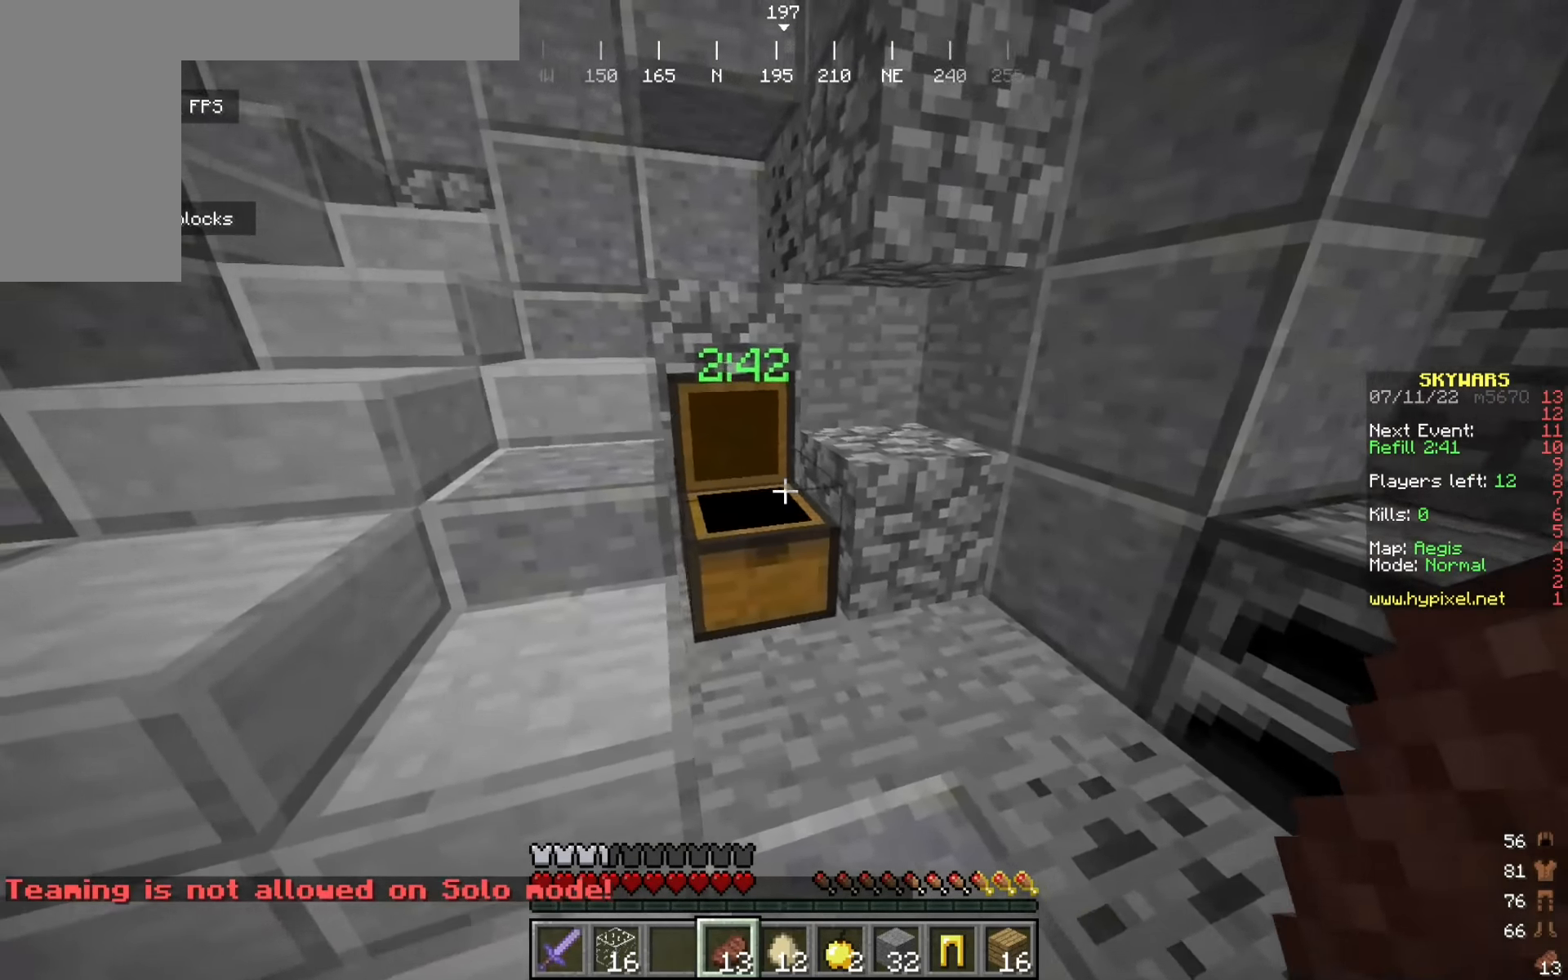
{"keys": ["w"], "mouse": [], "events": [[75, "a", "up"], [317, "a", "down"], [483, "a", "up"]]}
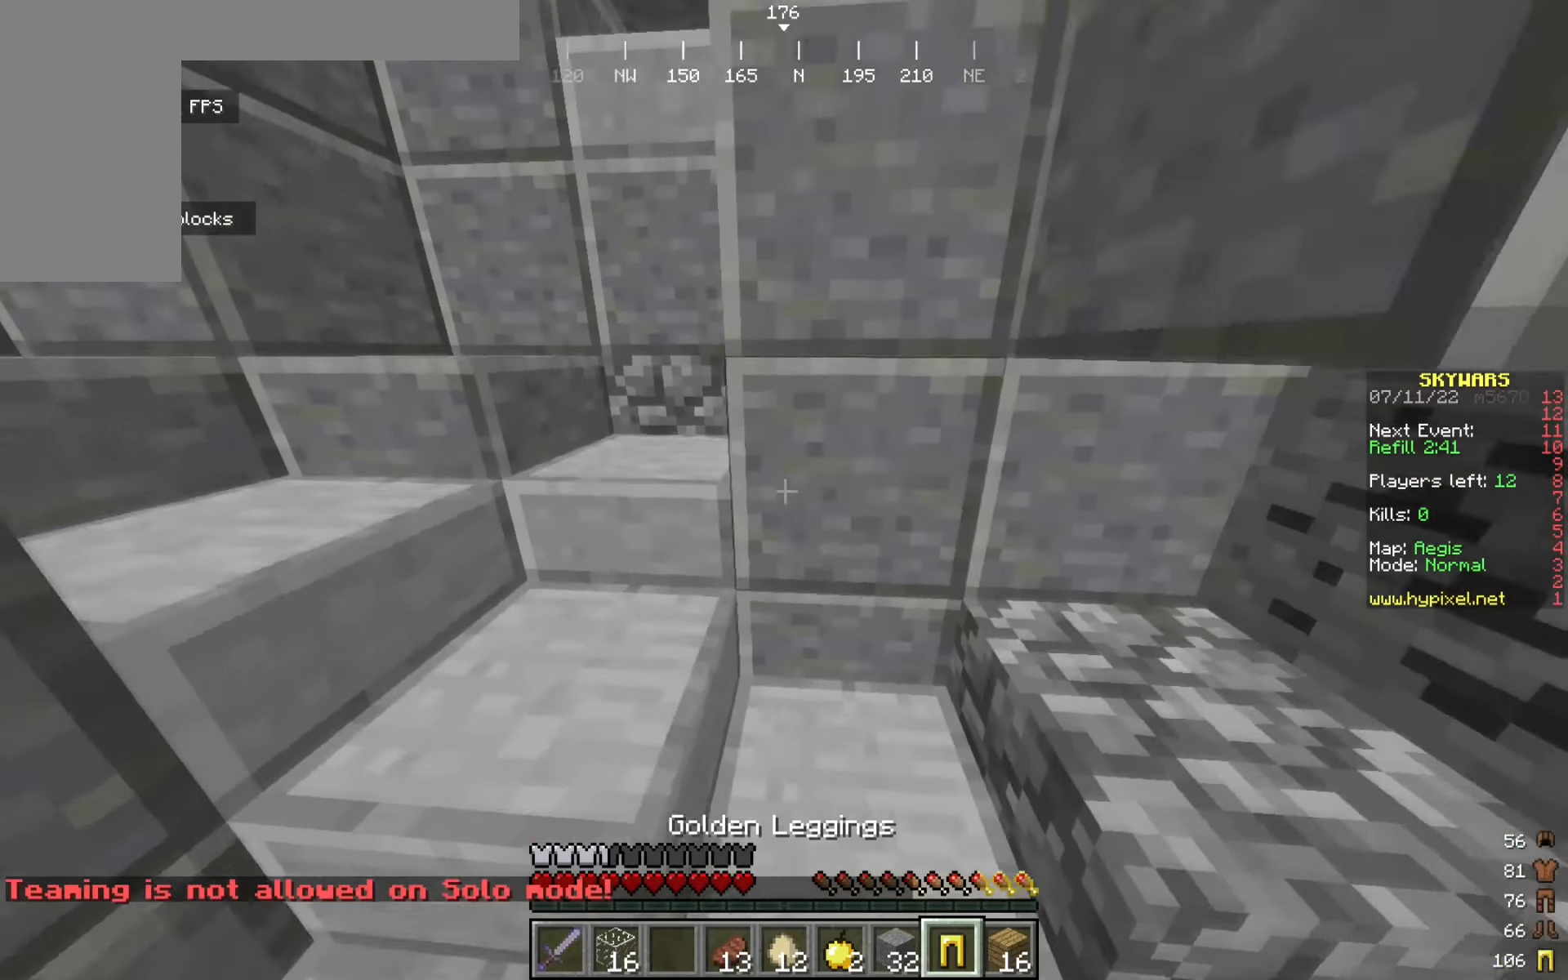
{"keys": [], "mouse": [], "events": [[142, "a", "down"], [275, "a", "up"], [308, "w", "up"]]}